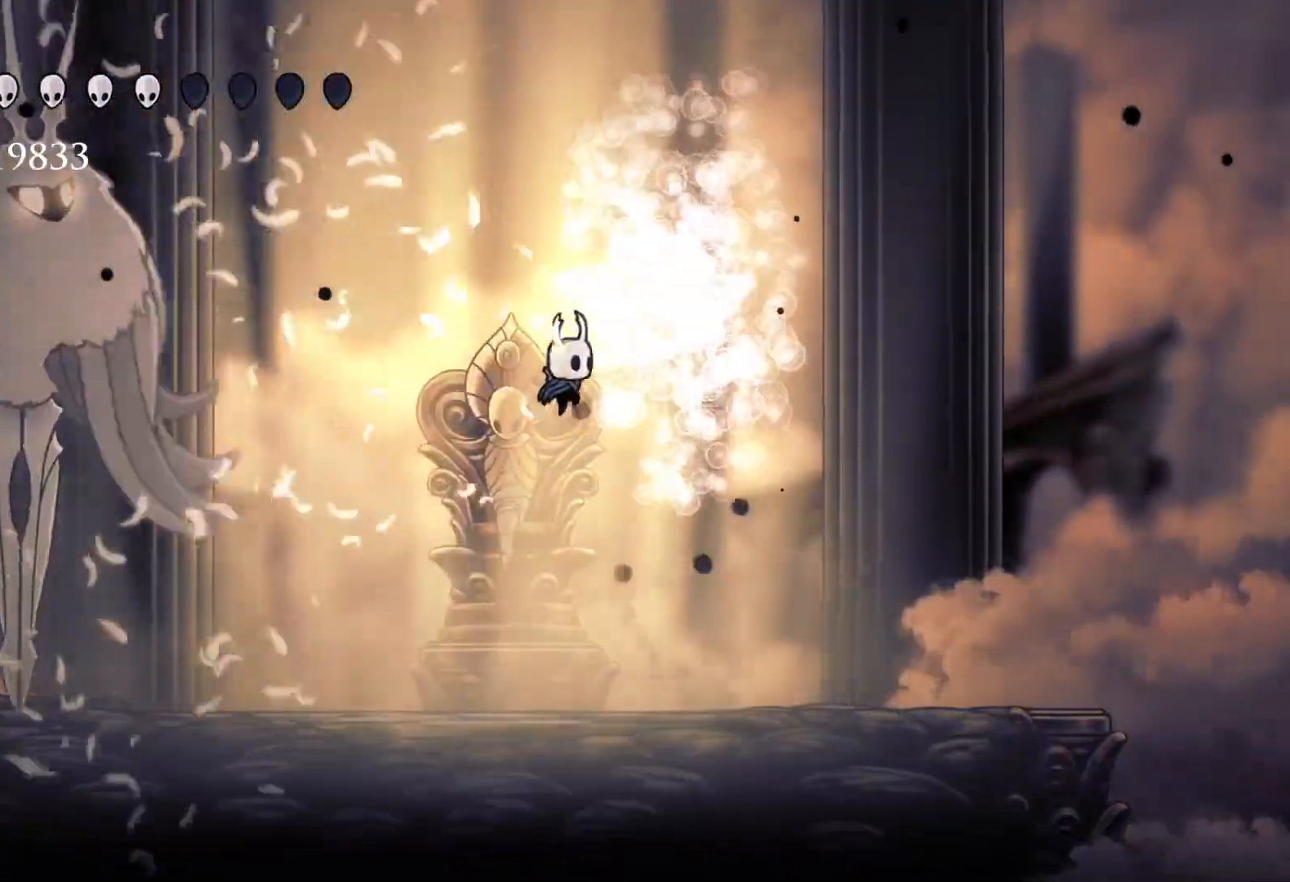
Gameplay with keyboard and mouse; each line is a JSON object with the keys and mouse buttons held at the frame after it. "events" lists presses ("down") and releases ("up") of "1", "2", "3", "4", "5", "a", "alt", "c", "ctrl", "d", "e", "f", "q", "r", "s", "shift", "space", "tab", "v", "w", "x", "z", "mouse_left", "mouse_middle", "mouse_right", "mouse_wheel_up" and "mouse_wheel_down" between this image and that frame as [ms after this image, input, new state], when the widget could be followed in between. "mouse_left", "mouse_middle", "mouse_right", "mouse_wheel_up", "mouse_wheel_down" = the "left", "middle", "right", "wheel_up", "wheel_down" buttons of the "mouse" list. No other keys are recorded. Mouse movement is not recorded.
{"keys": ["s"], "mouse": [], "events": [[33, "mouse_left", "up"], [83, "f", "up"], [83, "s", "down"], [133, "e", "up"], [267, "shift", "down"], [450, "shift", "up"]]}
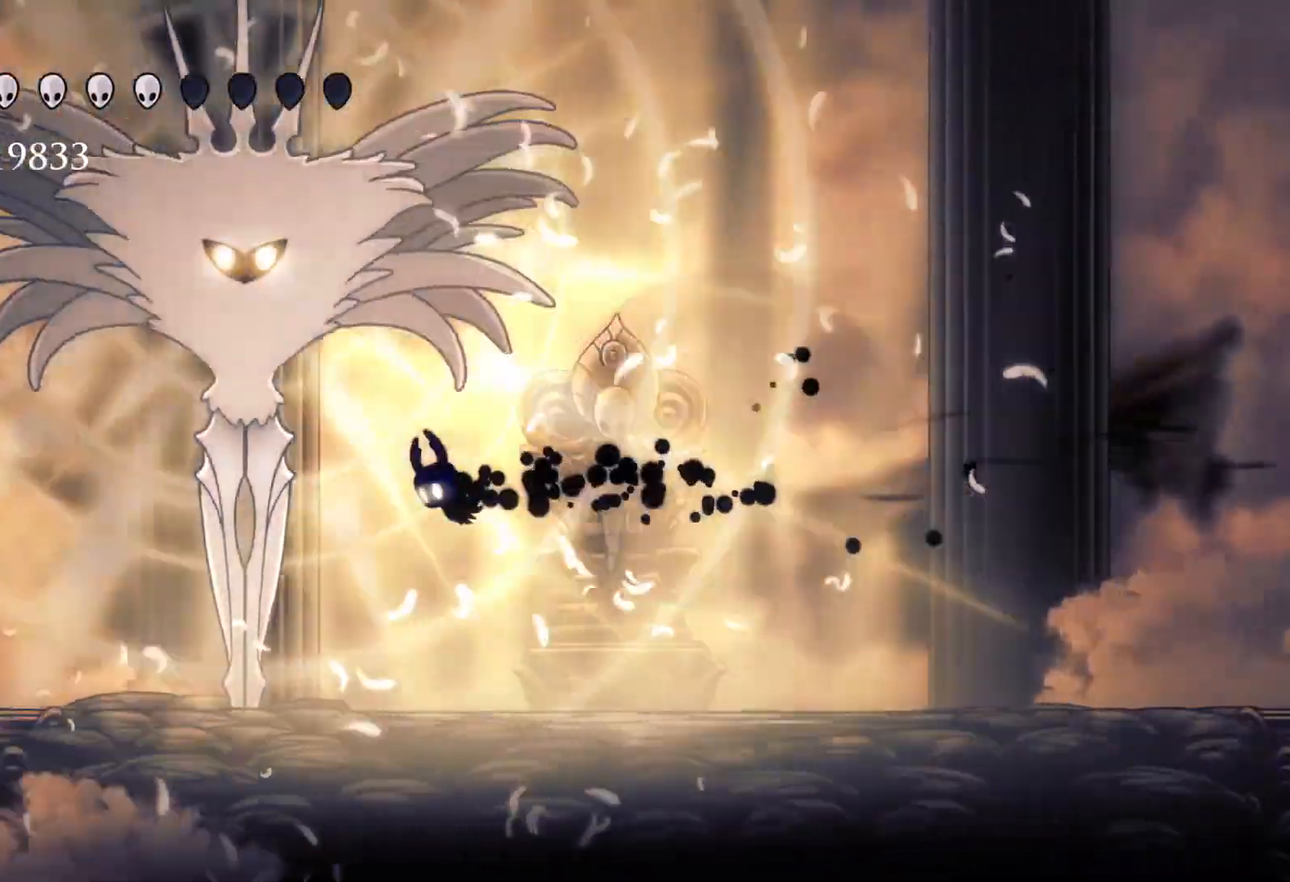
{"keys": ["f"], "mouse": [], "events": [[50, "e", "down"], [150, "mouse_left", "down"], [283, "mouse_left", "up"], [433, "f", "down"], [433, "s", "up"], [467, "e", "up"]]}
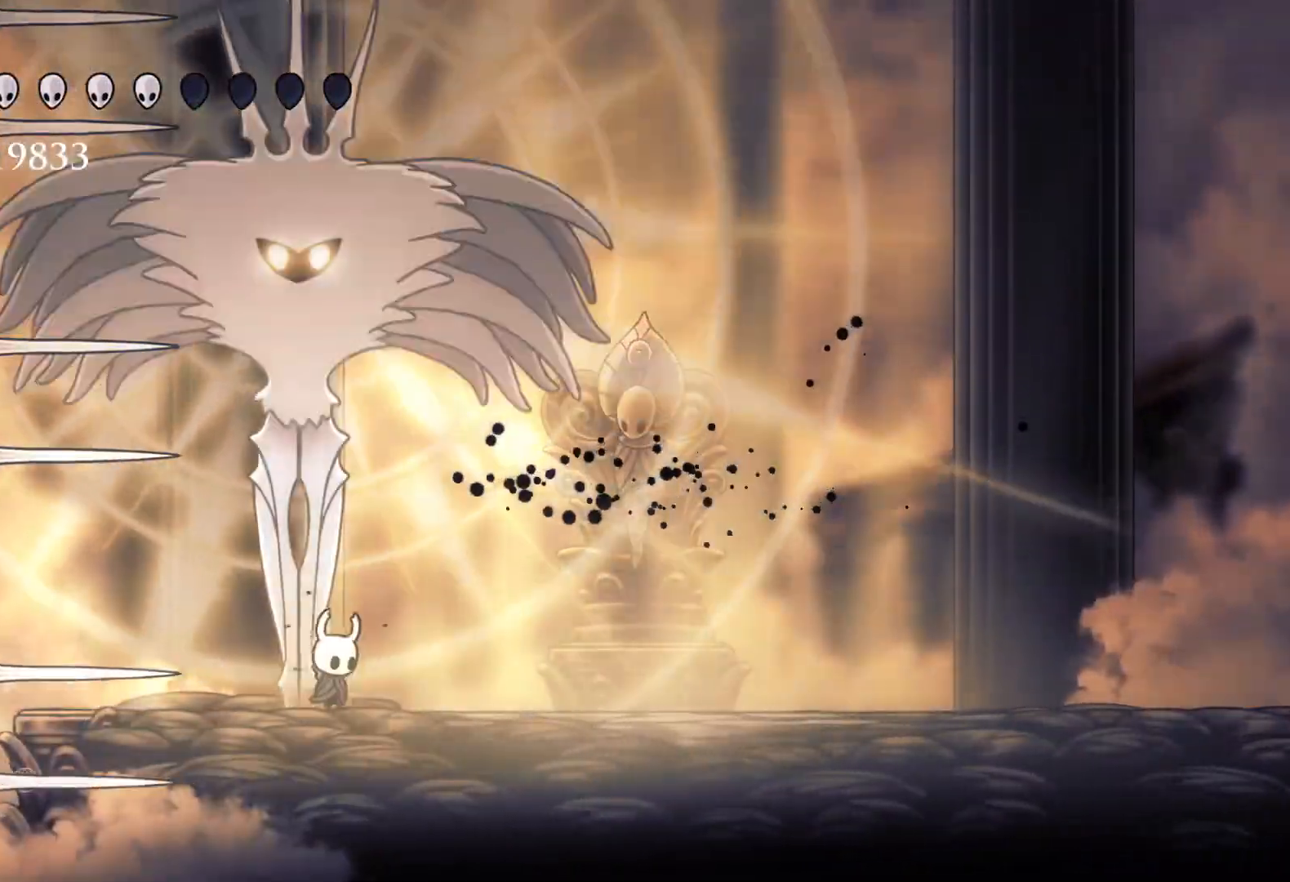
{"keys": ["f"], "mouse": [], "events": [[17, "space", "down"], [167, "f", "up"], [167, "s", "down"], [200, "shift", "down"], [200, "space", "up"], [350, "f", "down"], [350, "shift", "up"], [400, "s", "up"]]}
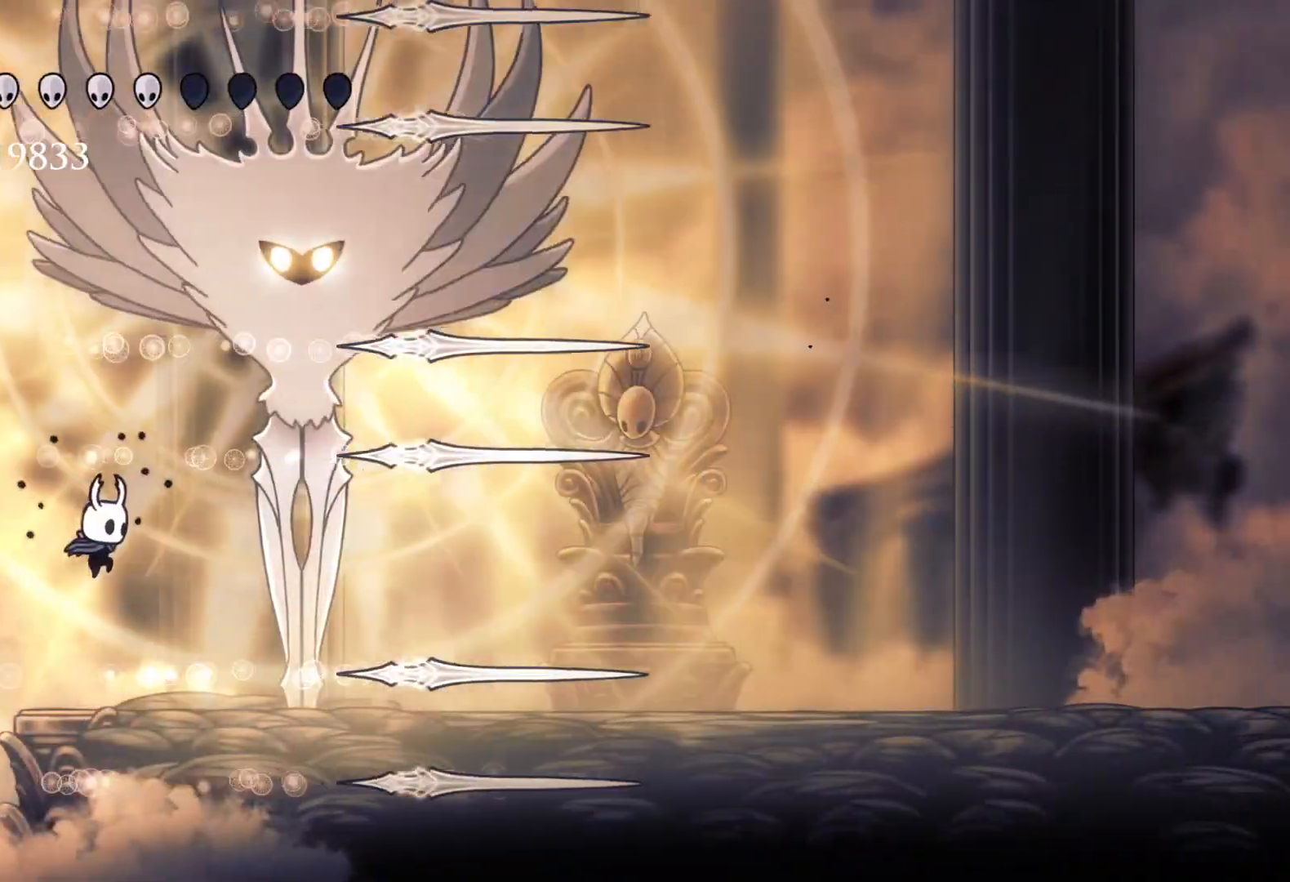
{"keys": ["f"], "mouse": ["left"], "events": [[233, "space", "down"], [267, "e", "down"], [417, "mouse_left", "down"], [500, "e", "up"], [500, "space", "up"]]}
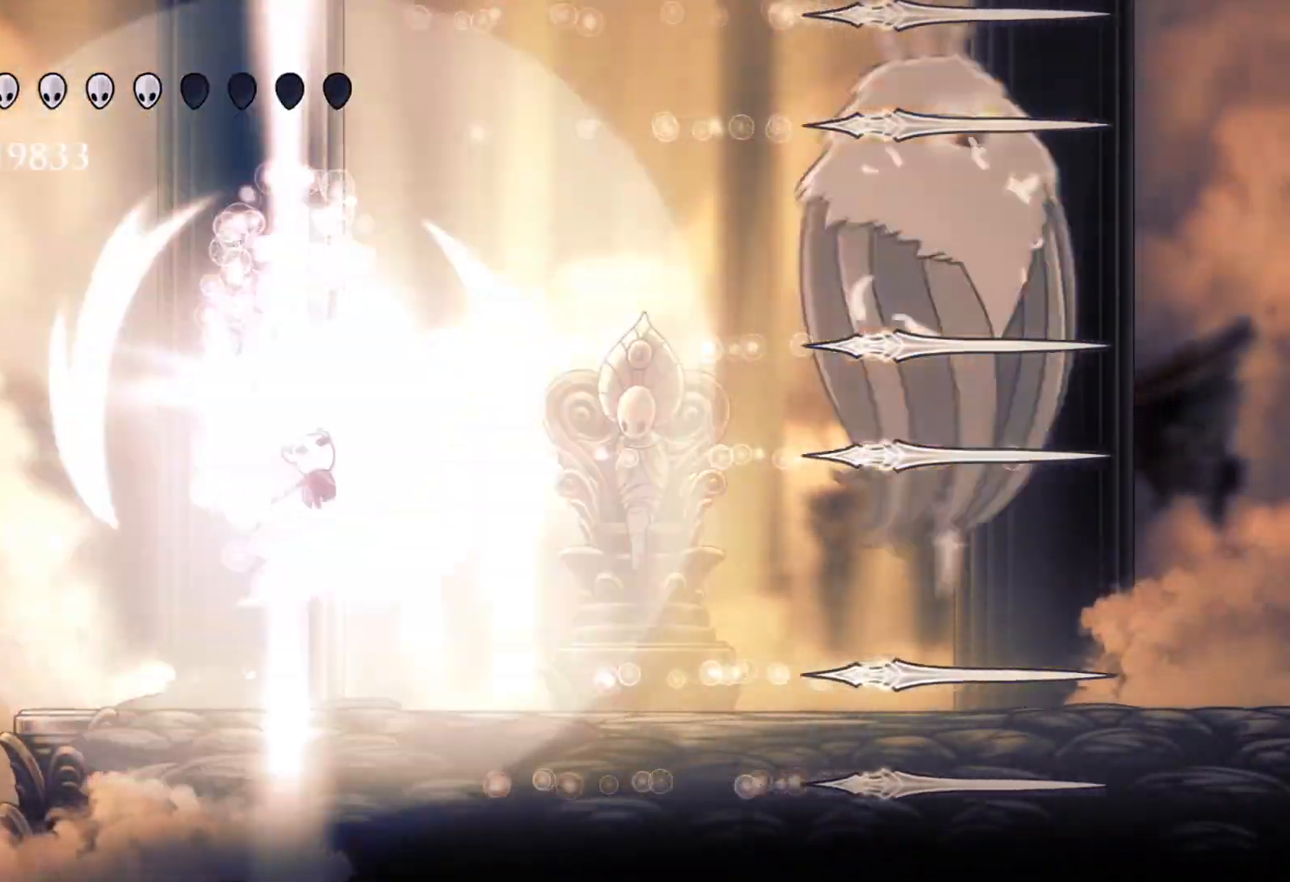
{"keys": ["f", "space"], "mouse": [], "events": [[50, "mouse_left", "up"], [417, "space", "down"]]}
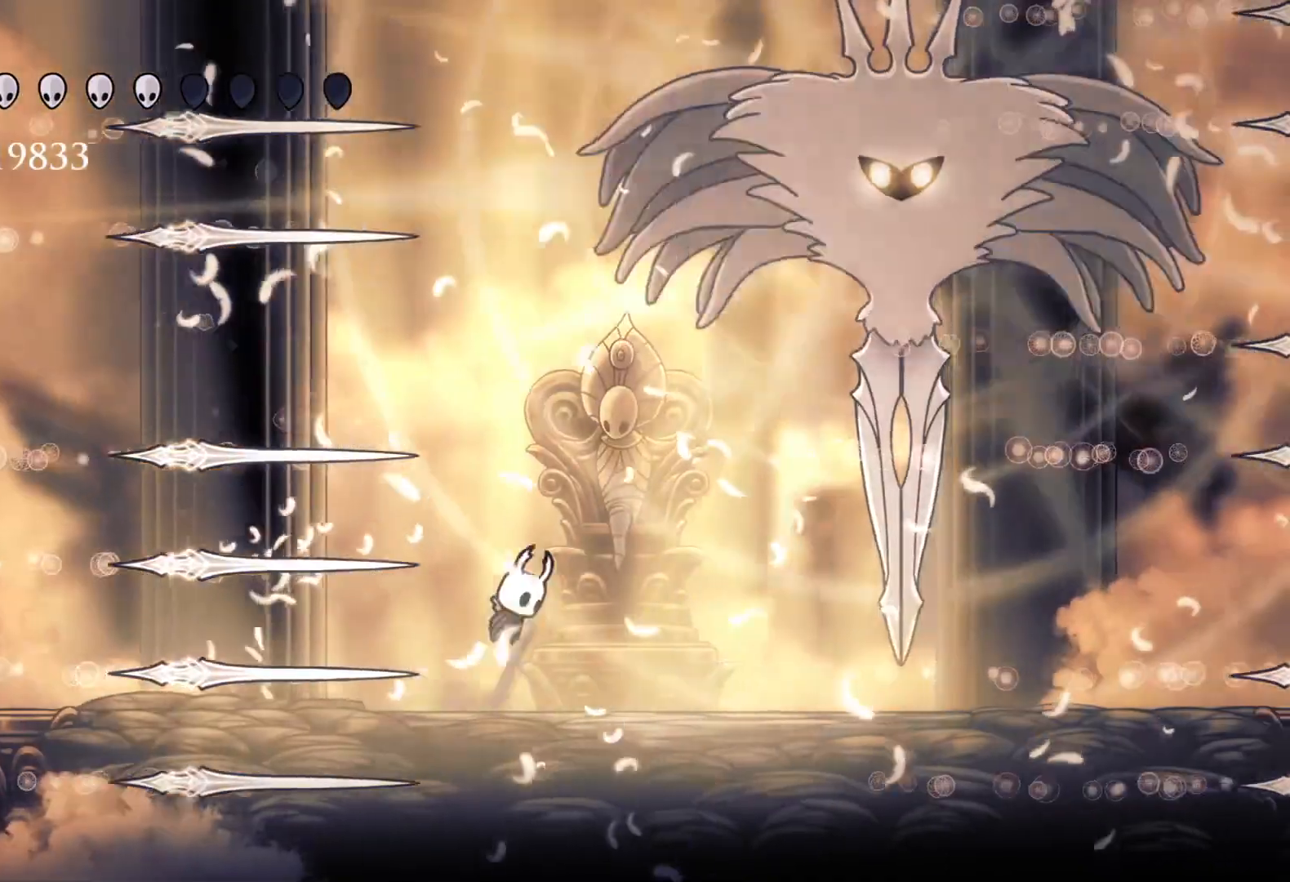
{"keys": ["s", "shift"], "mouse": [], "events": [[117, "s", "down"], [117, "shift", "down"], [117, "space", "up"], [167, "f", "up"]]}
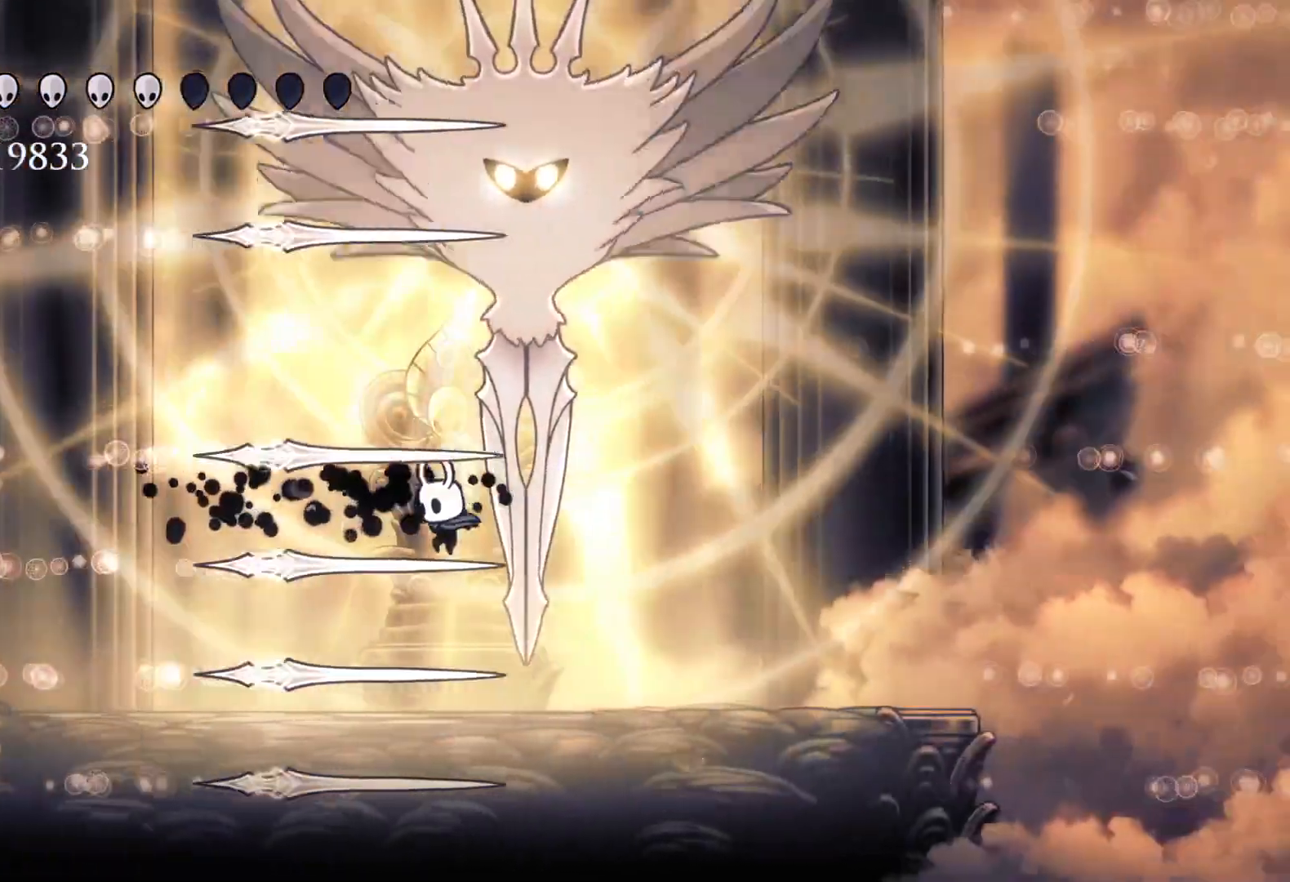
{"keys": ["s"], "mouse": [], "events": [[83, "shift", "up"]]}
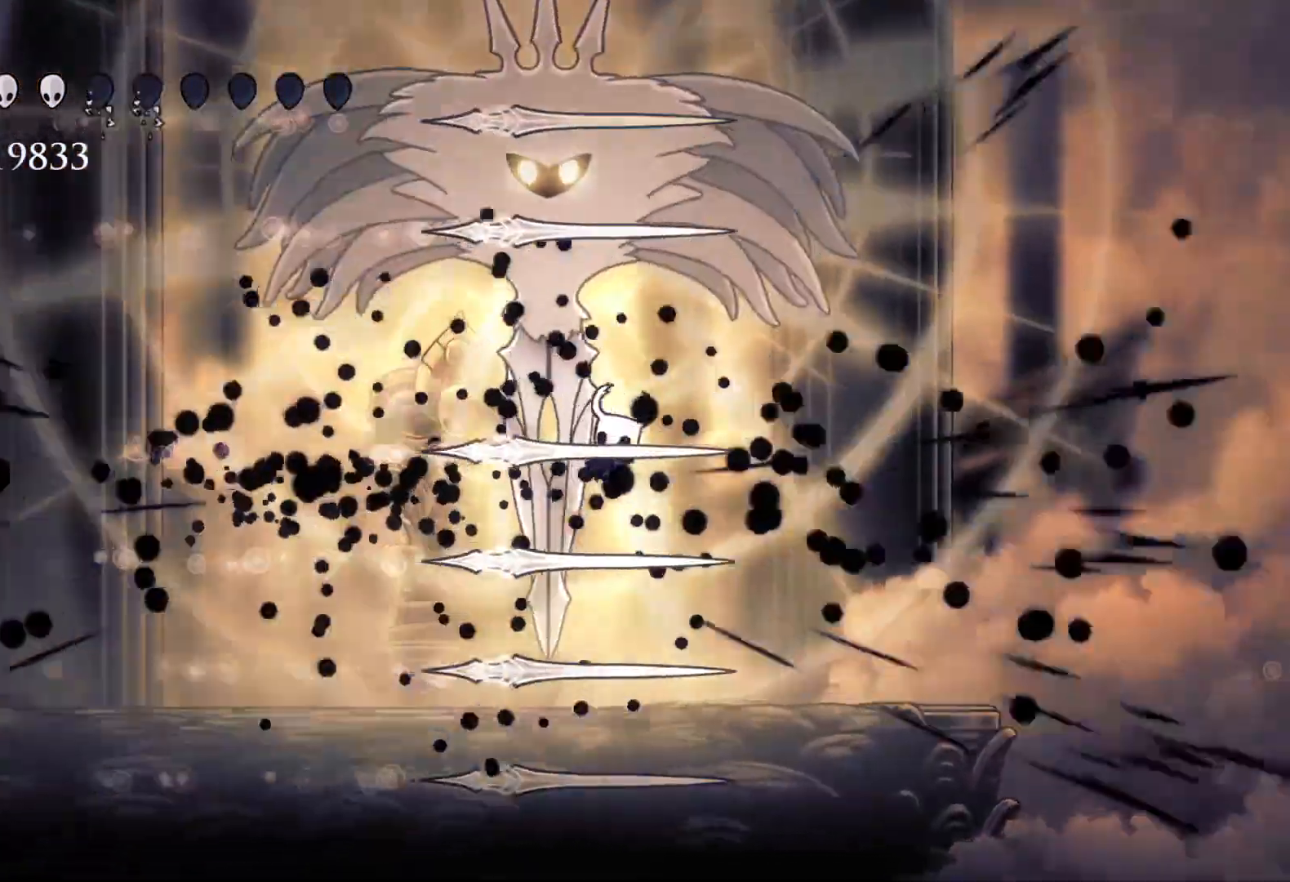
{"keys": ["f", "space"], "mouse": [], "events": [[417, "s", "up"], [467, "f", "down"], [467, "space", "down"]]}
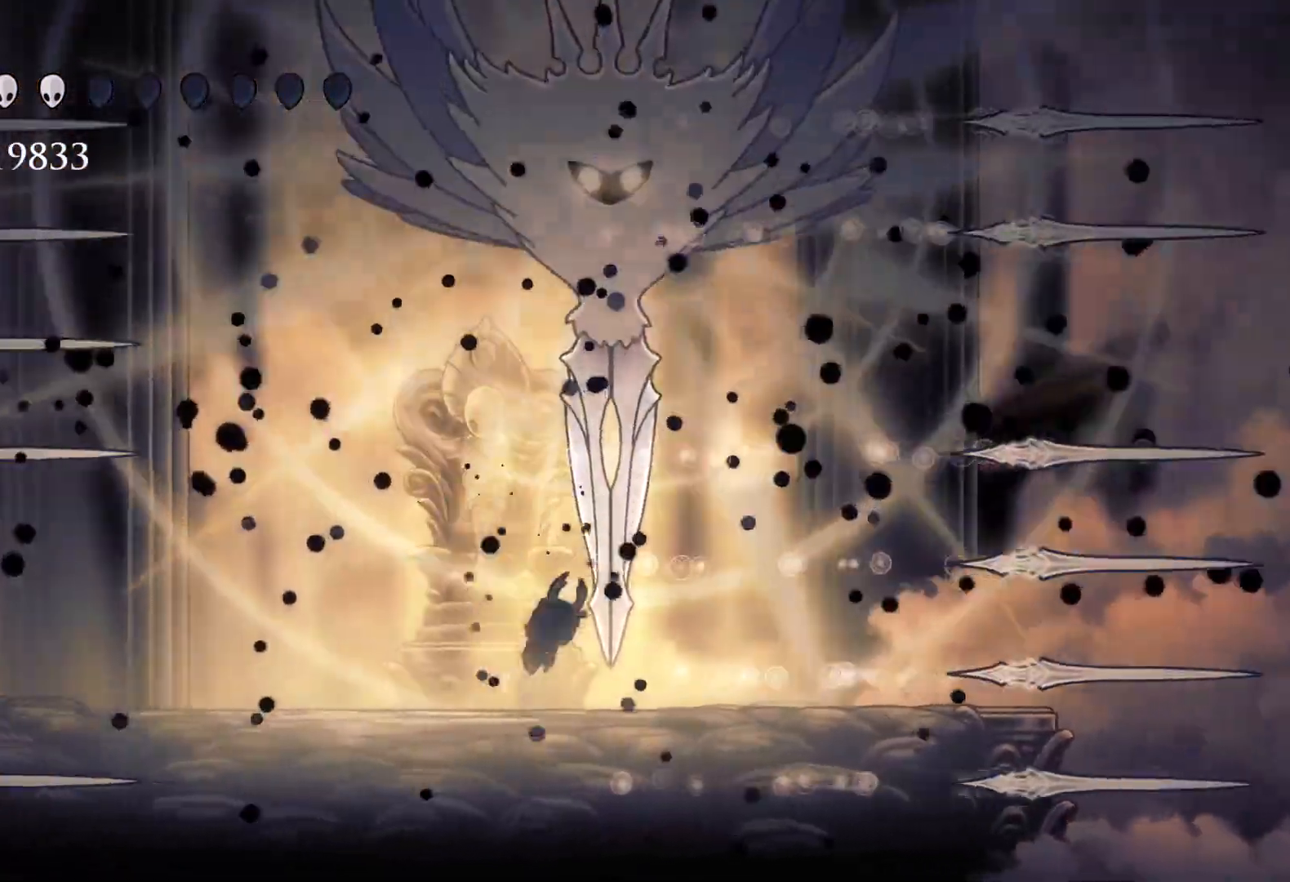
{"keys": ["s"], "mouse": [], "events": [[67, "e", "down"], [200, "mouse_left", "down"], [300, "space", "up"], [333, "e", "up"], [333, "f", "up"], [333, "mouse_left", "up"], [383, "s", "down"]]}
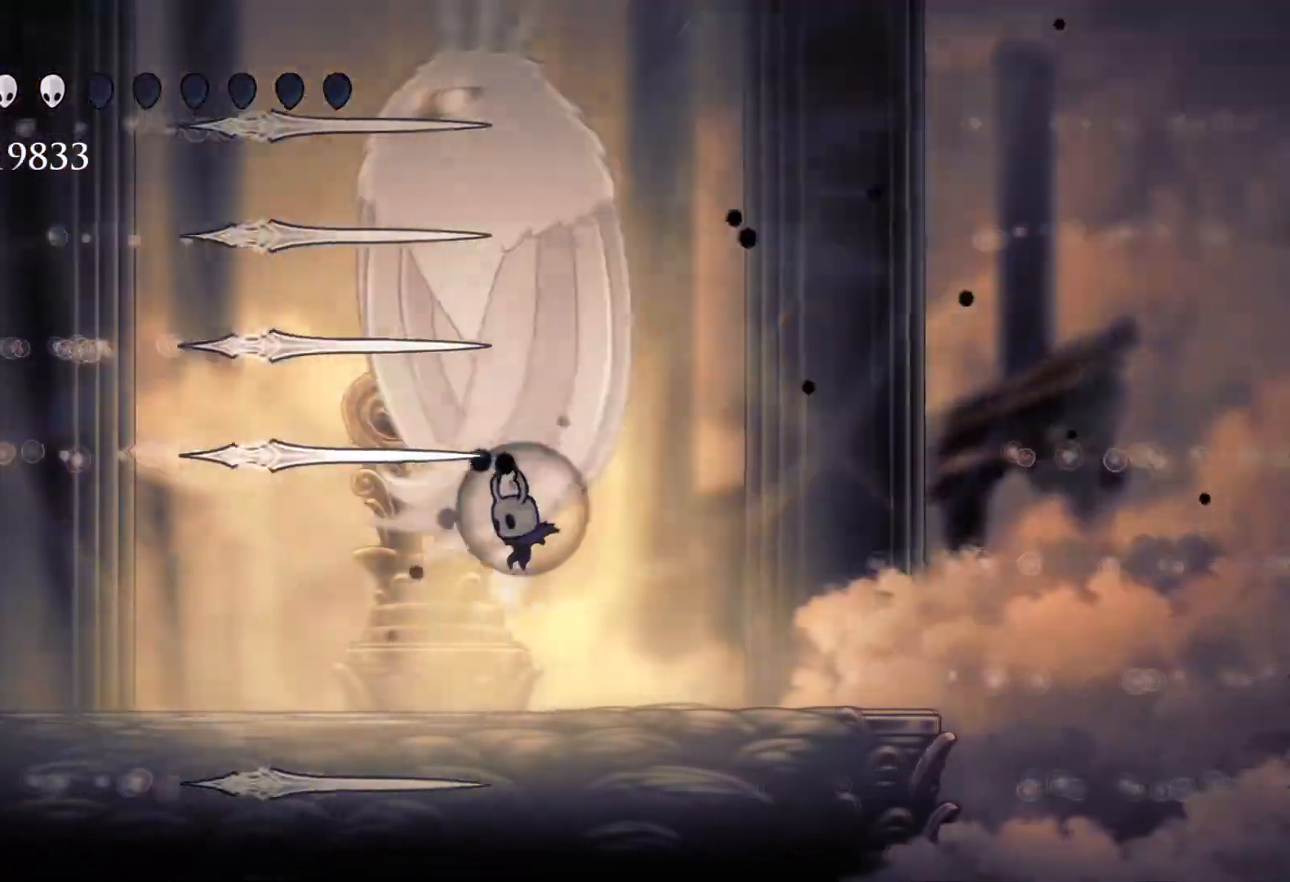
{"keys": ["e", "s", "space"], "mouse": [], "events": [[317, "space", "down"], [350, "e", "down"]]}
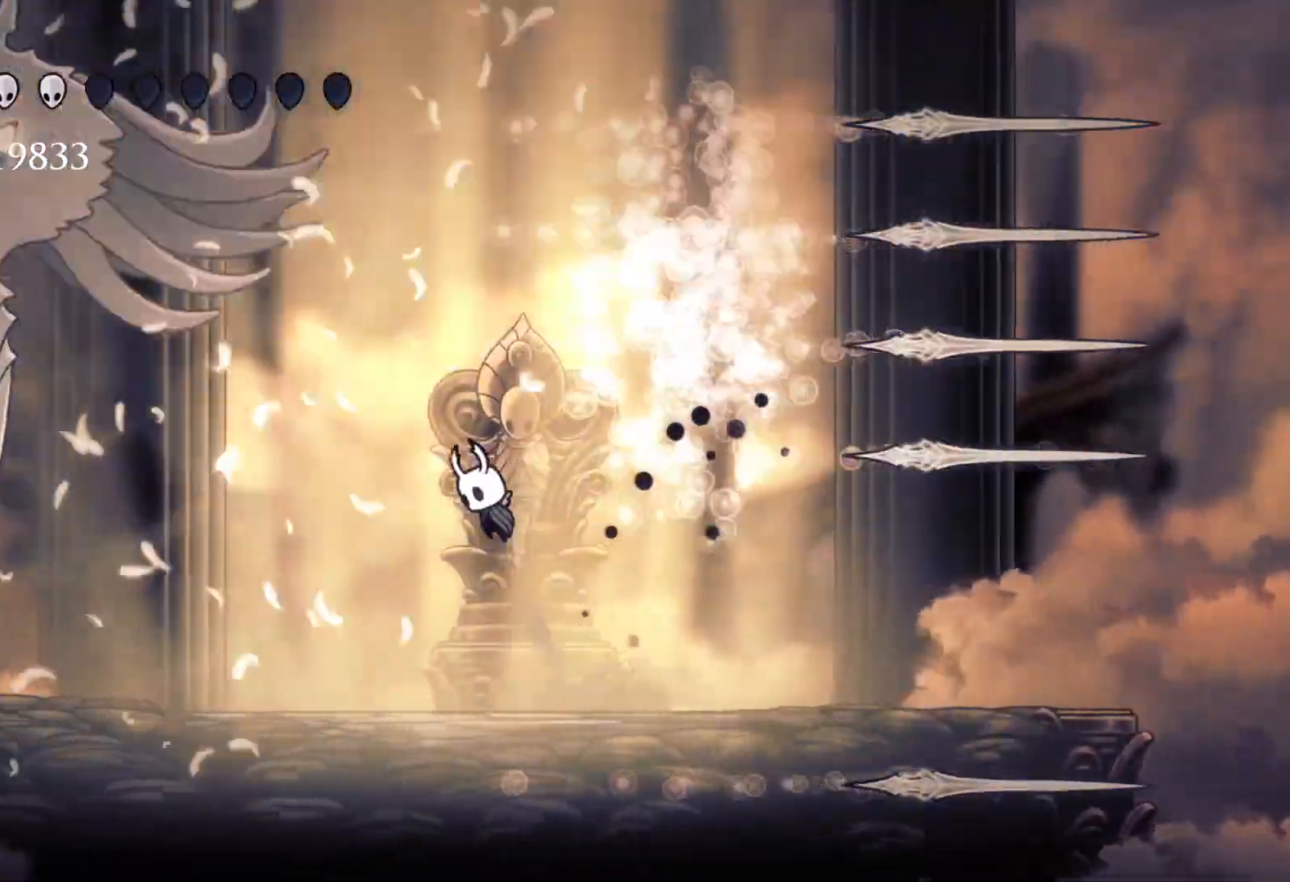
{"keys": ["f"], "mouse": [], "events": [[267, "space", "up"], [367, "e", "up"], [417, "s", "up"], [467, "f", "down"]]}
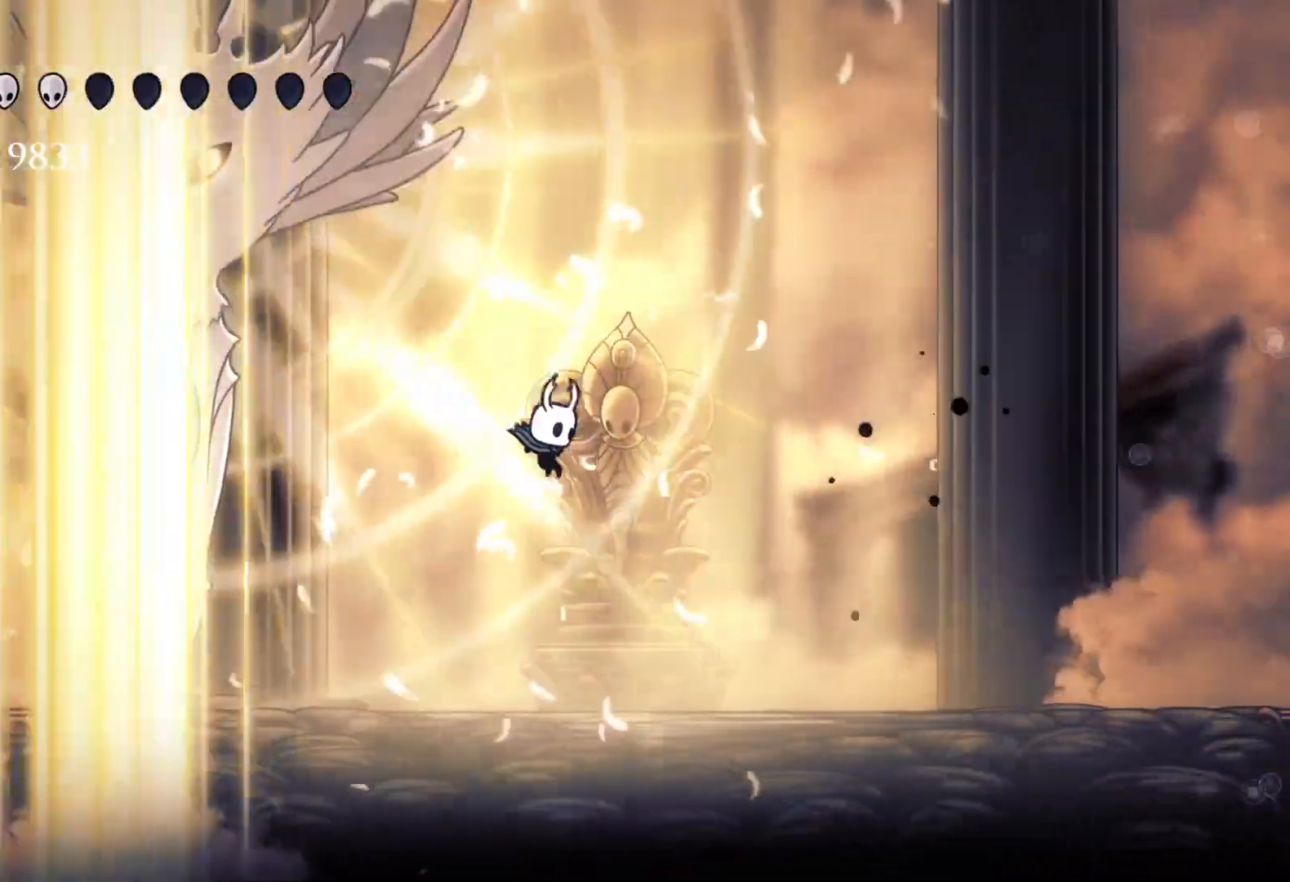
{"keys": ["s", "shift"], "mouse": [], "events": [[150, "f", "up"], [150, "s", "down"], [383, "shift", "down"]]}
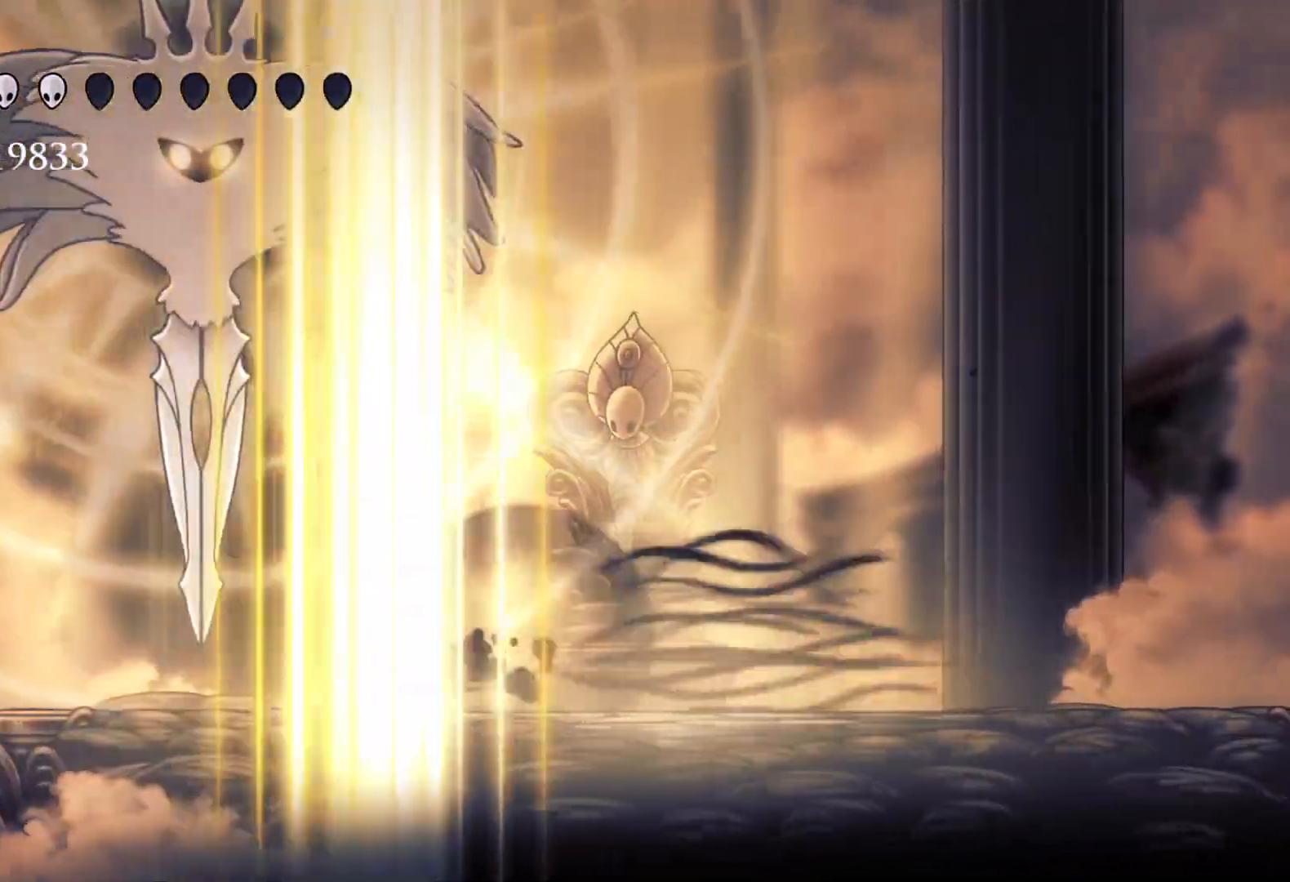
{"keys": ["e", "f", "space"], "mouse": ["left"], "events": [[67, "shift", "up"], [217, "e", "down"], [217, "s", "up"], [217, "space", "down"], [400, "f", "down"], [500, "mouse_left", "down"]]}
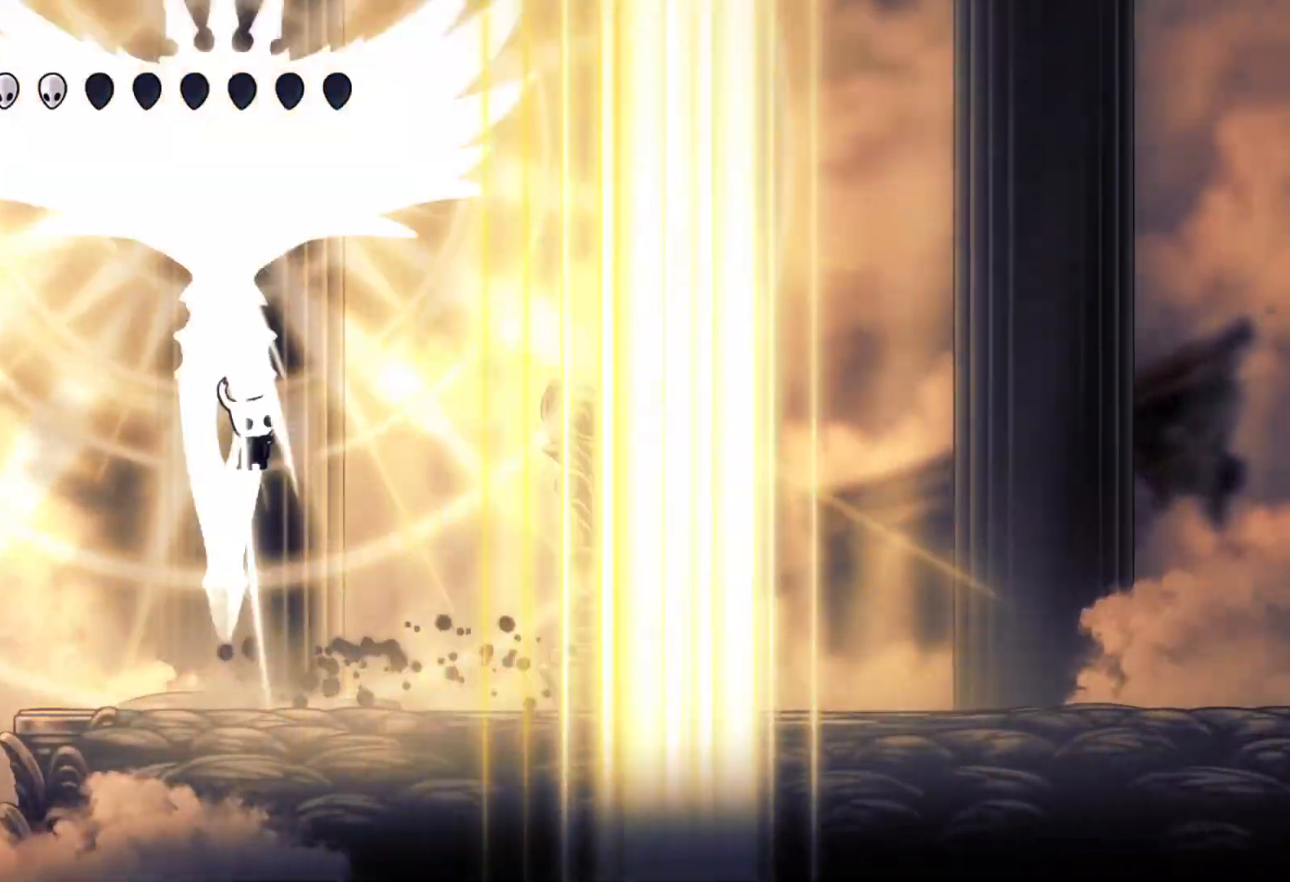
{"keys": ["e"], "mouse": [], "events": [[83, "mouse_left", "up"], [83, "mouse_right", "down"], [83, "space", "up"], [133, "f", "up"], [267, "mouse_right", "up"]]}
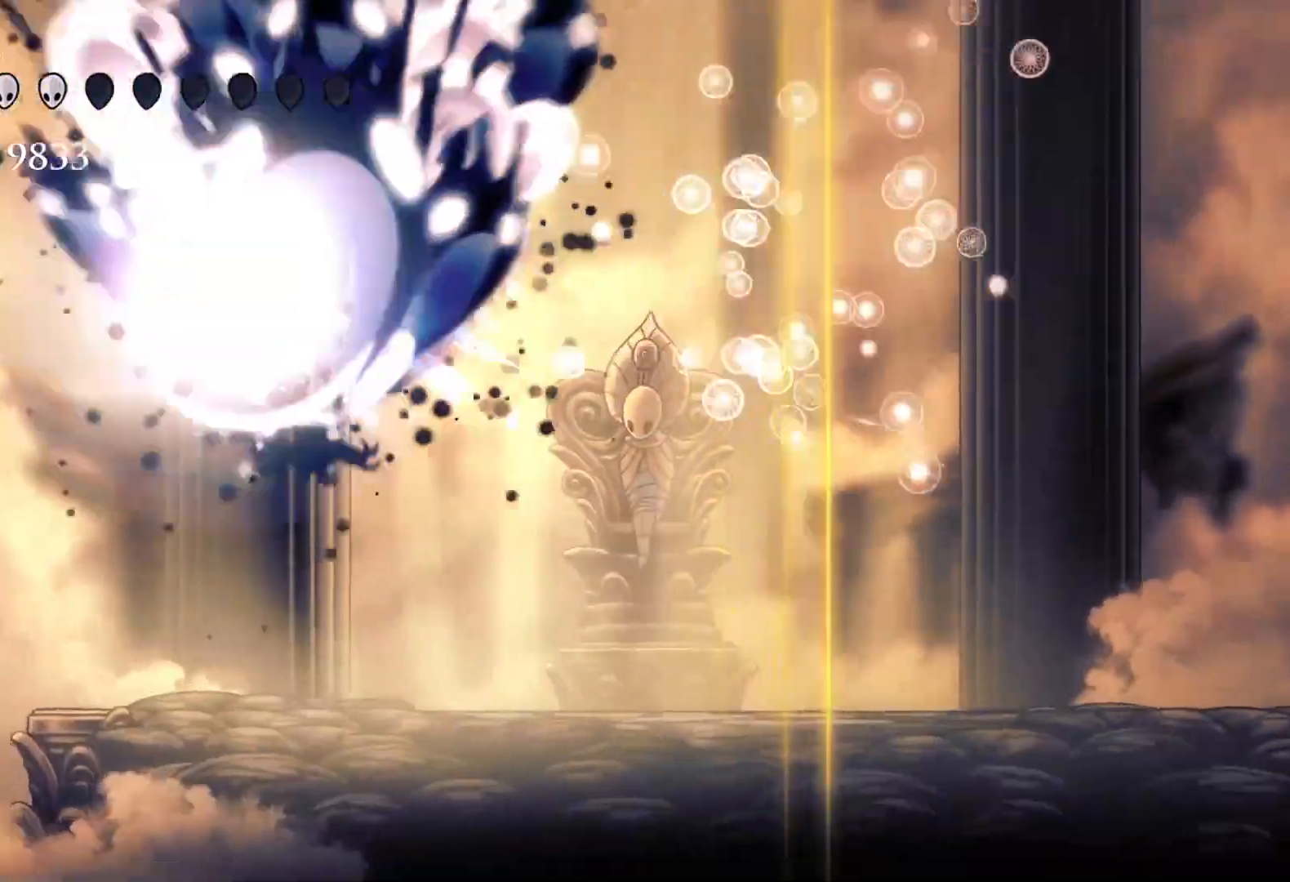
{"keys": ["f"], "mouse": [], "events": [[283, "e", "up"], [333, "f", "down"]]}
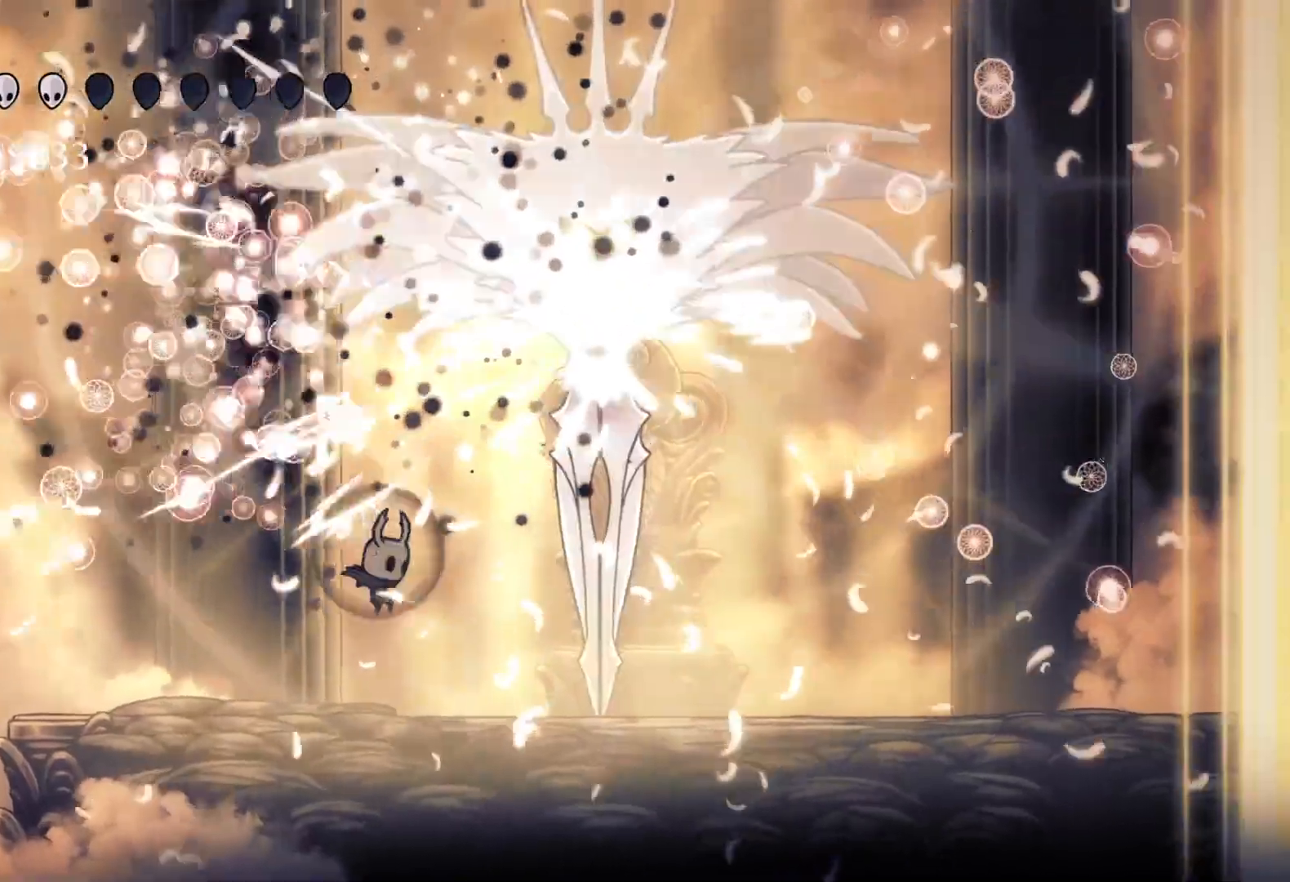
{"keys": ["s"], "mouse": ["left"], "events": [[200, "space", "down"], [250, "e", "down"], [400, "mouse_left", "down"], [433, "e", "up"], [433, "f", "up"], [433, "s", "down"], [433, "space", "up"]]}
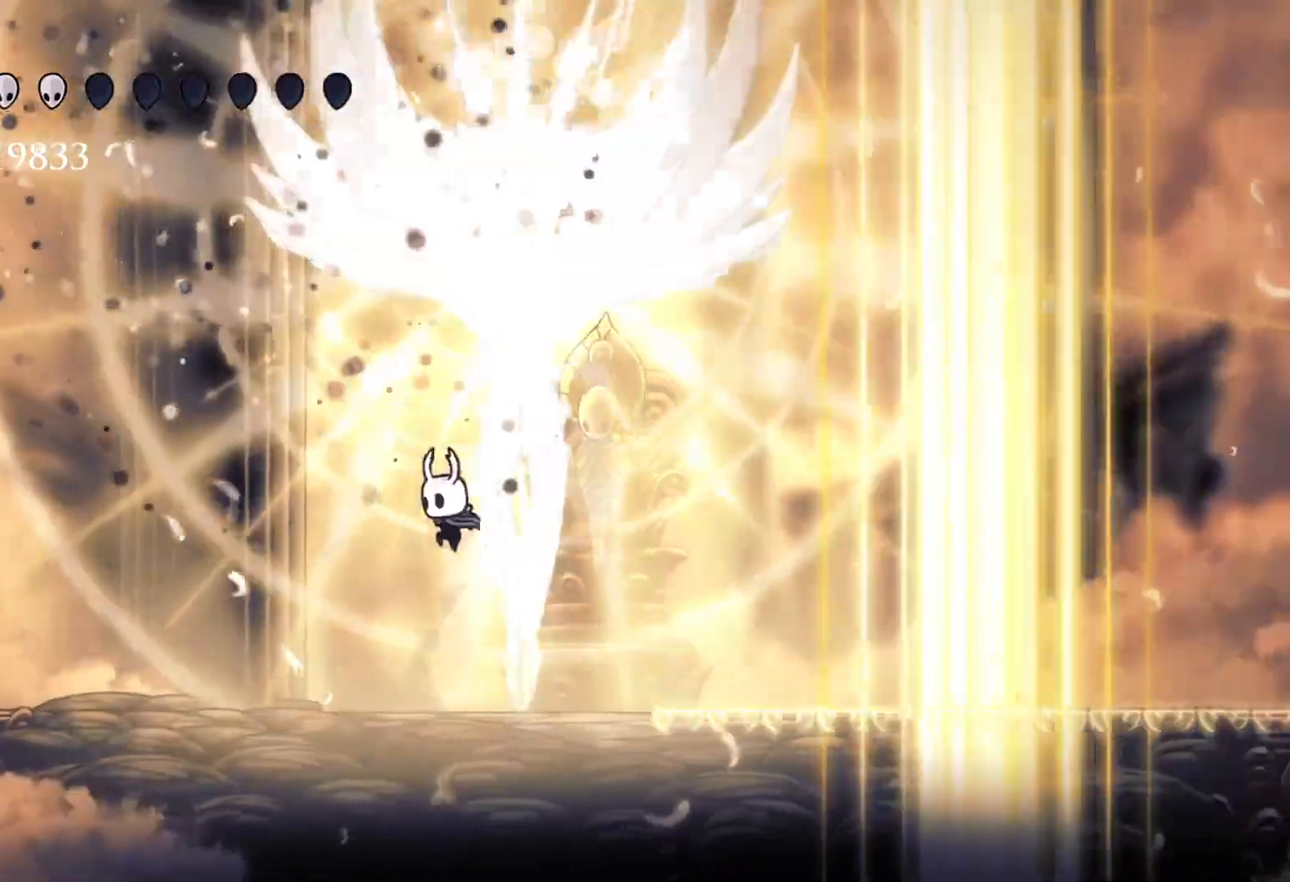
{"keys": ["s"], "mouse": [], "events": [[33, "mouse_left", "up"]]}
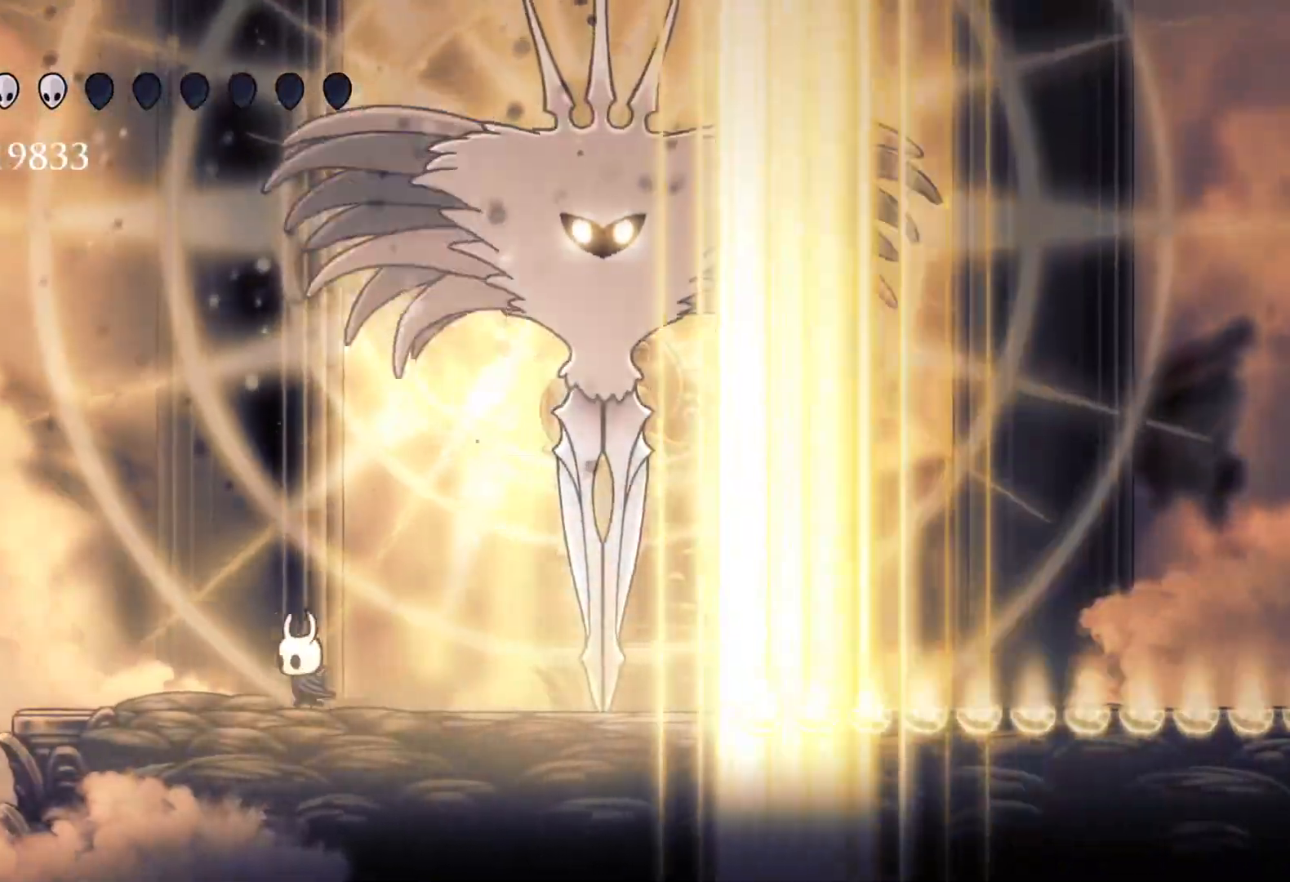
{"keys": ["f", "space"], "mouse": [], "events": [[467, "f", "down"], [467, "s", "up"], [467, "space", "down"]]}
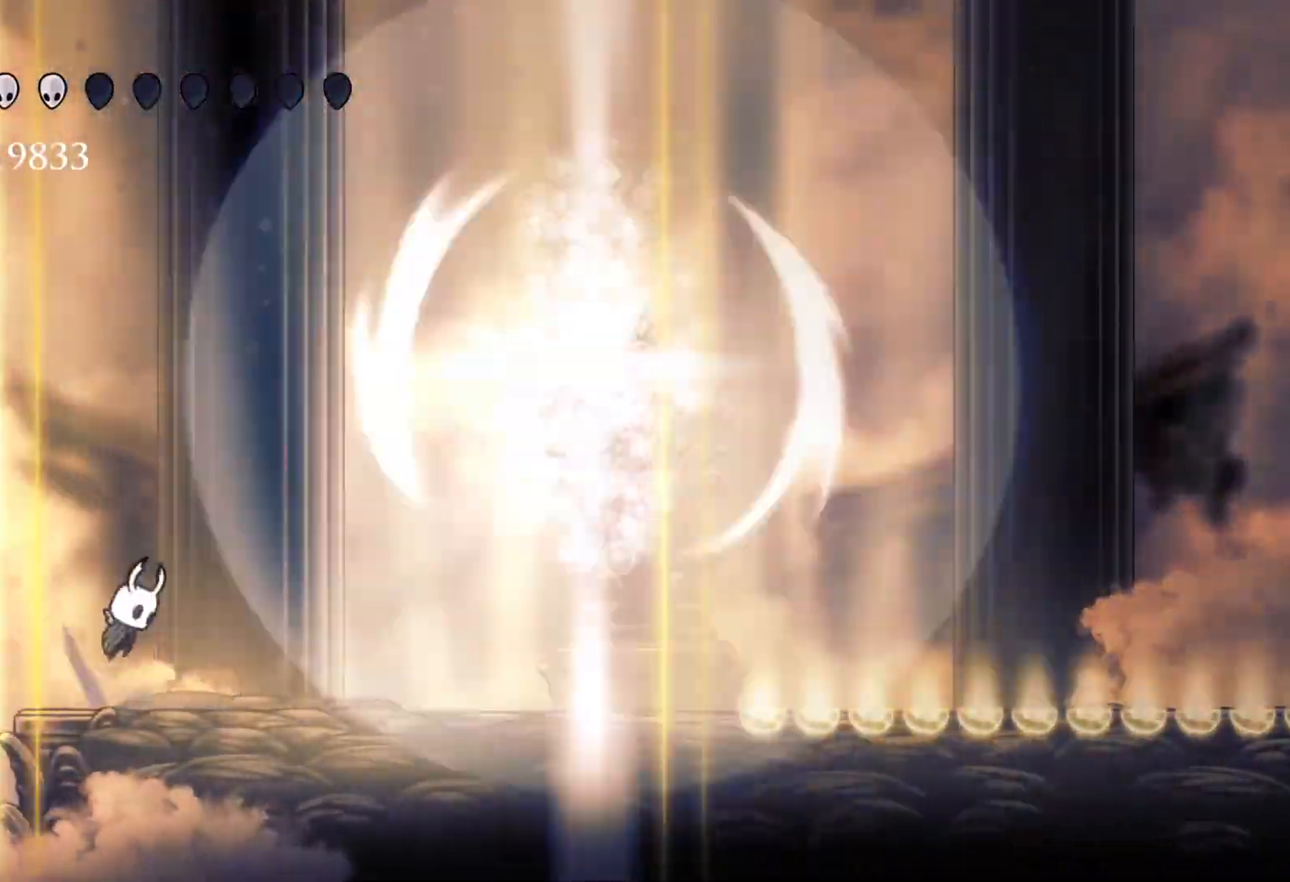
{"keys": ["f"], "mouse": [], "events": [[483, "space", "up"]]}
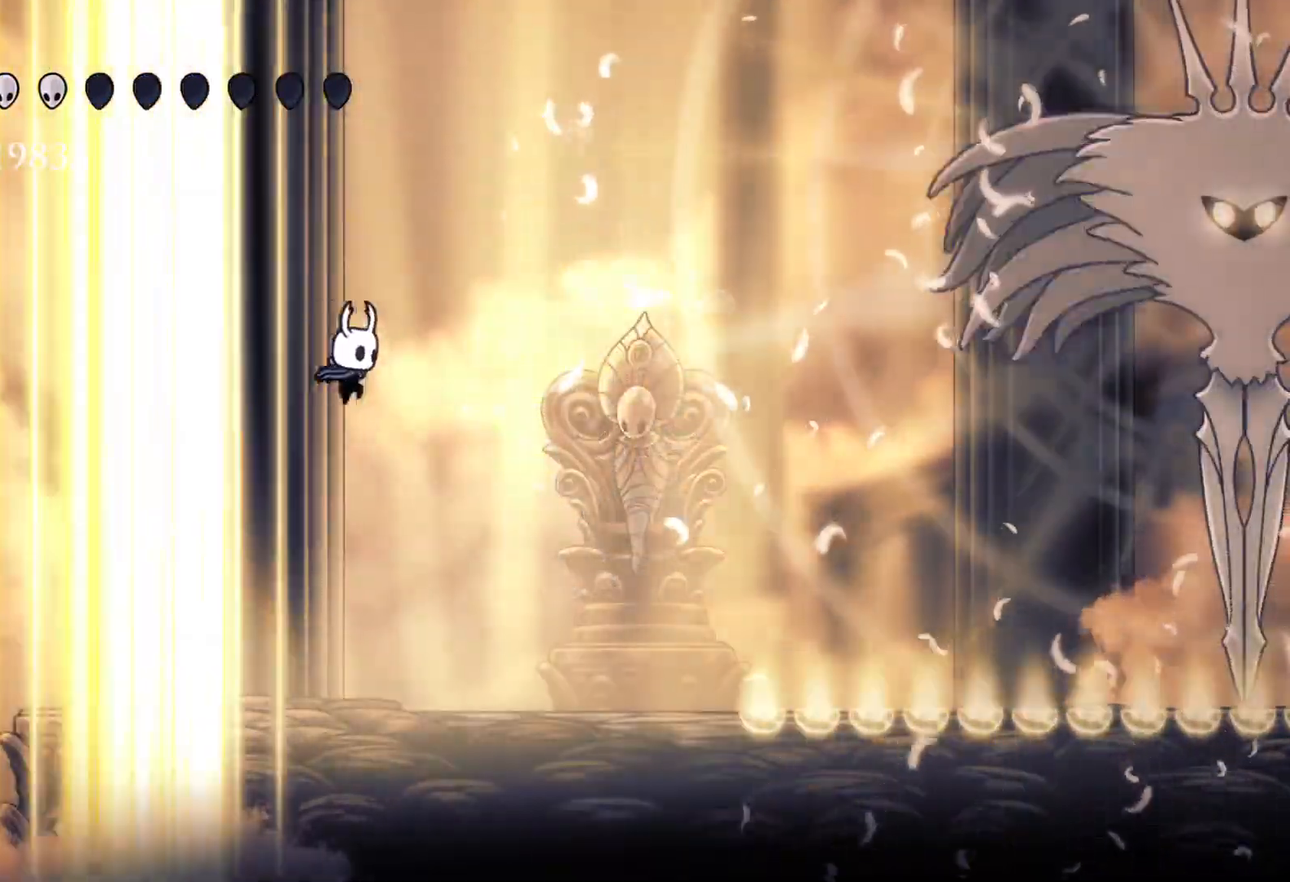
{"keys": ["d", "f"], "mouse": [], "events": [[167, "shift", "down"], [350, "shift", "up"], [500, "d", "down"]]}
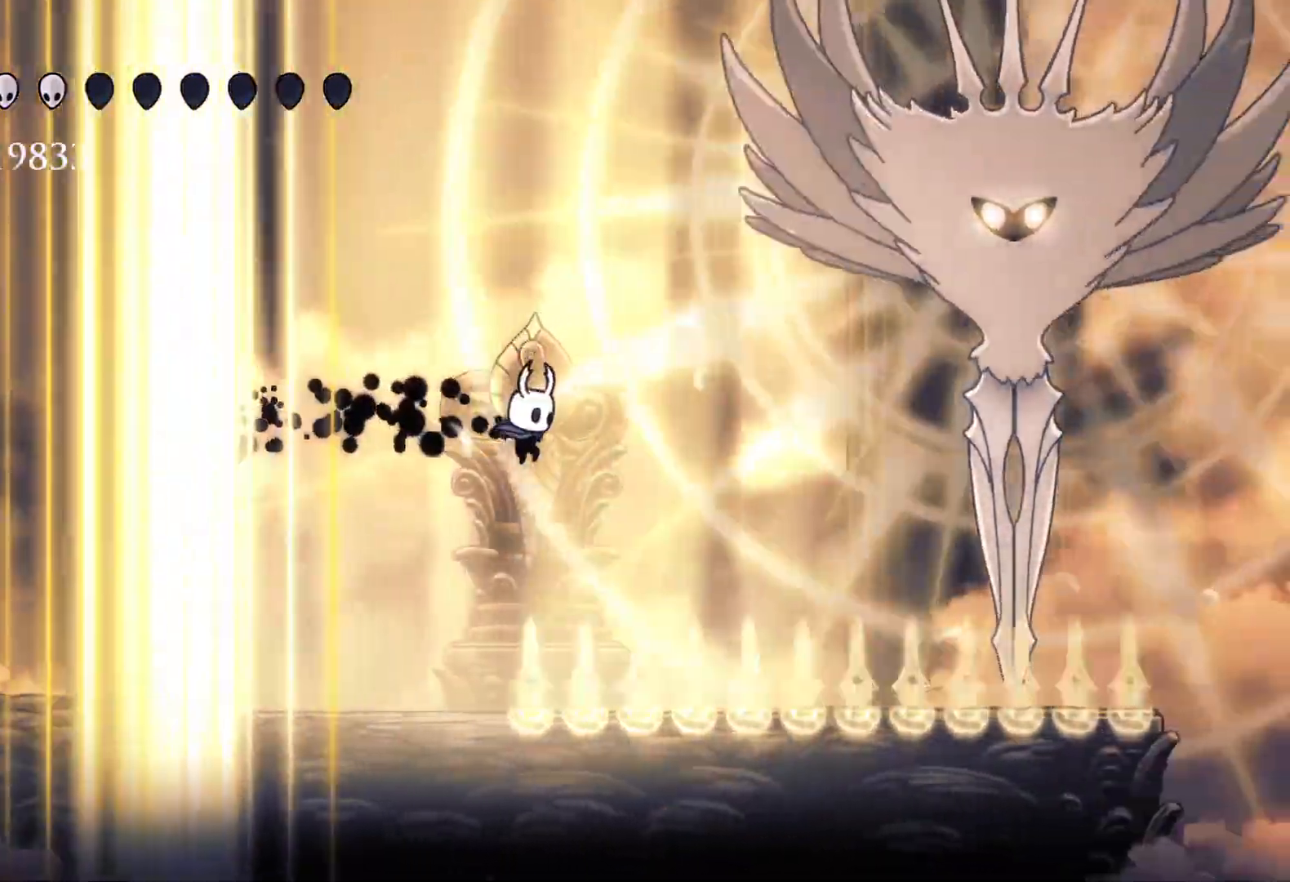
{"keys": ["d"], "mouse": [], "events": [[33, "f", "up"], [33, "mouse_right", "down"], [217, "mouse_right", "up"]]}
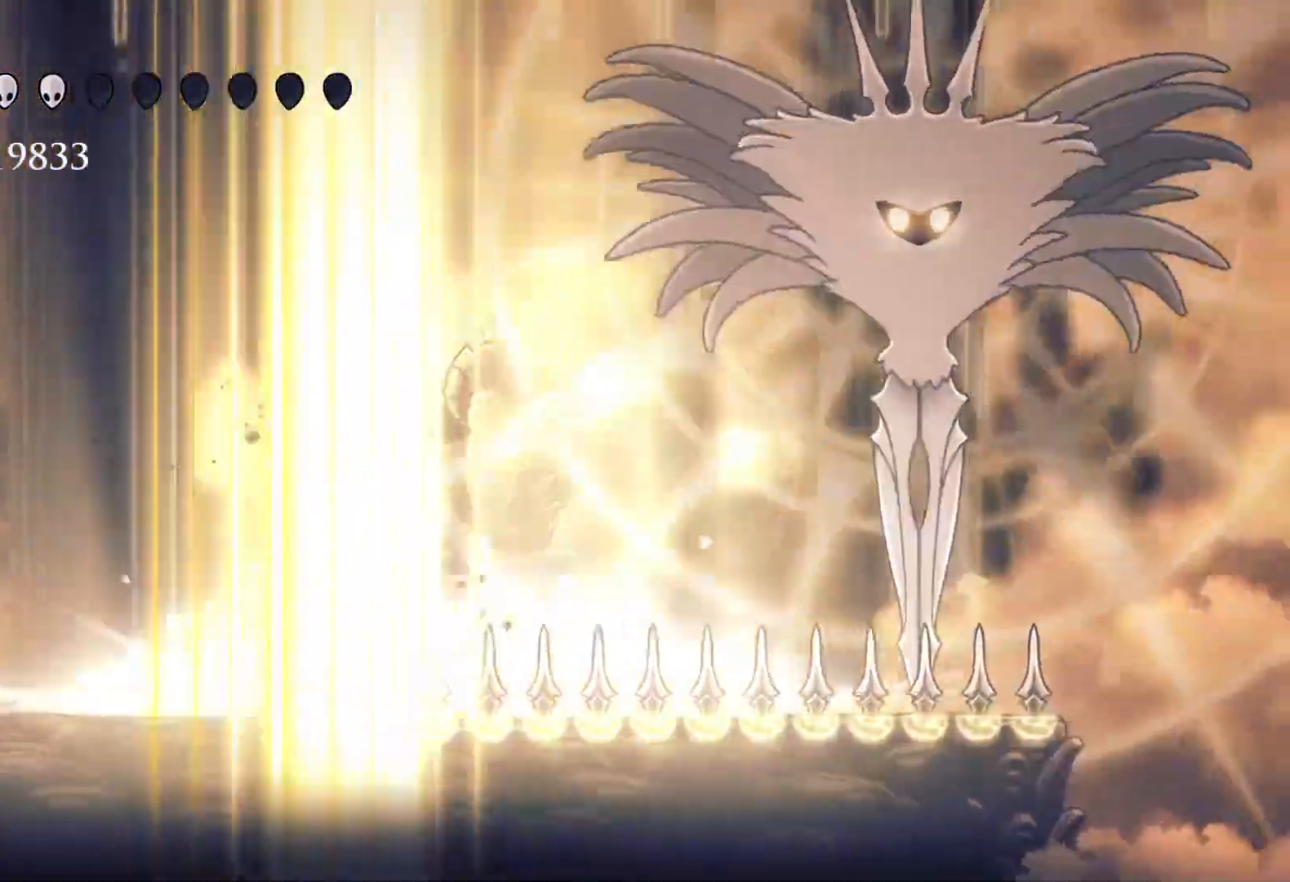
{"keys": ["s"], "mouse": [], "events": [[183, "s", "down"], [467, "d", "up"]]}
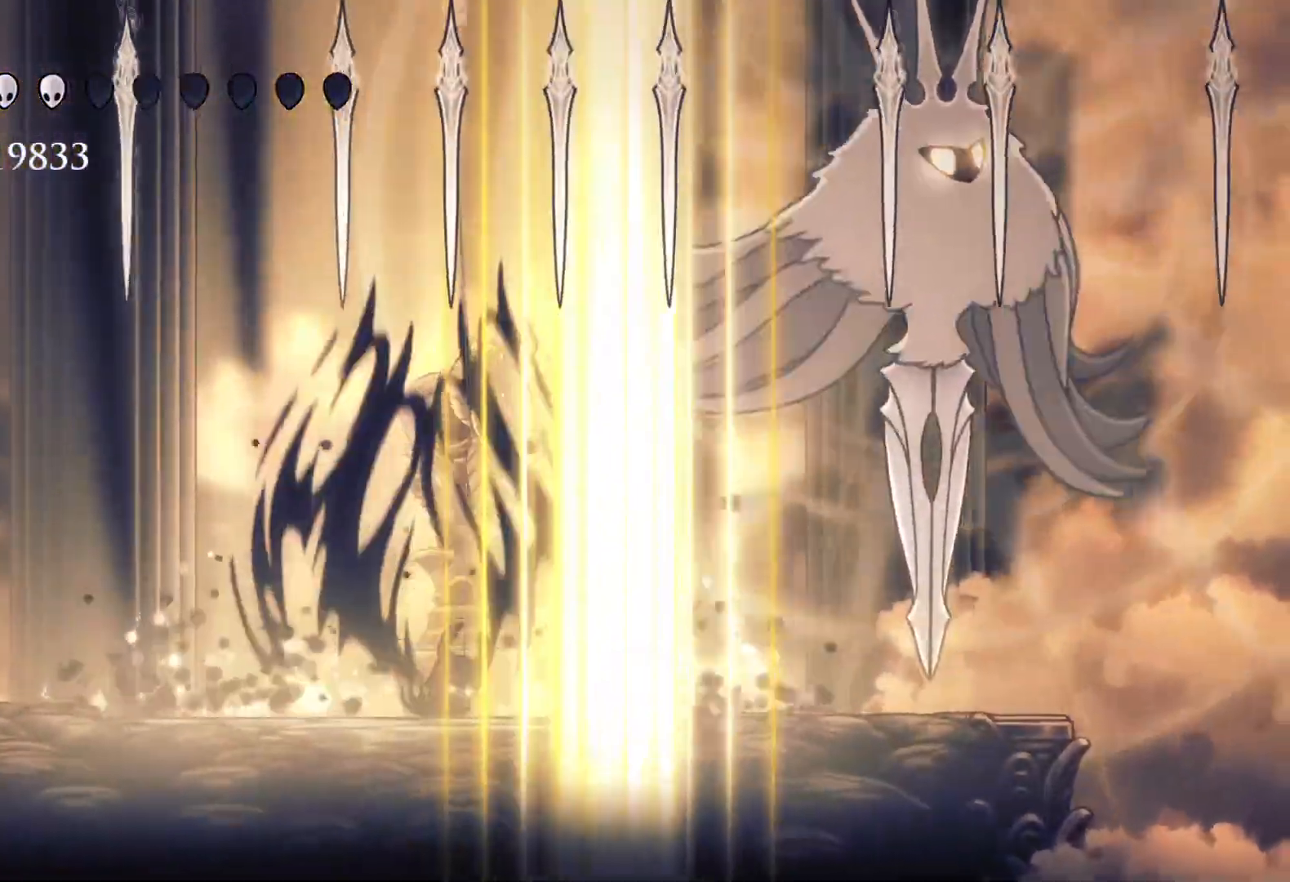
{"keys": ["s"], "mouse": [], "events": []}
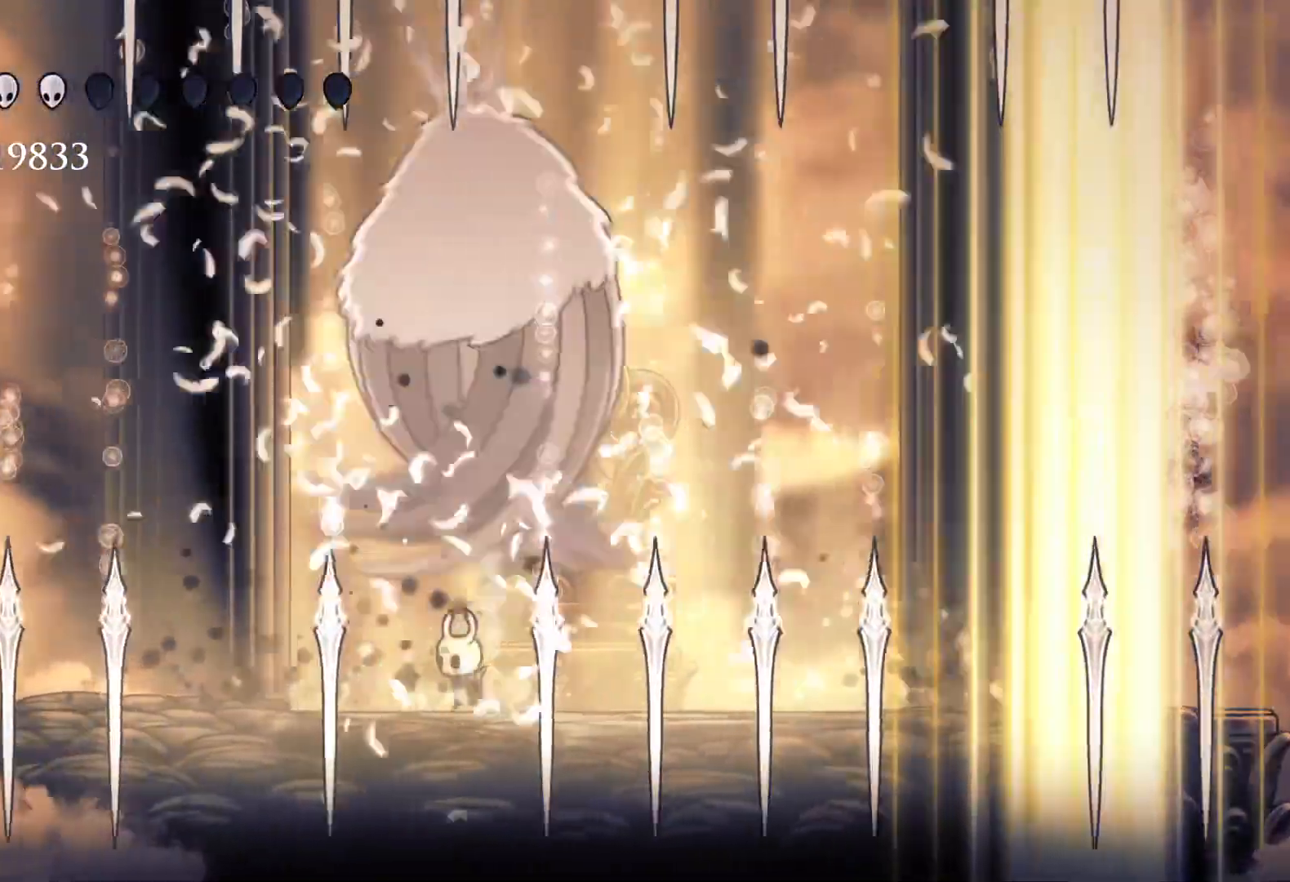
{"keys": ["f"], "mouse": [], "events": [[117, "f", "down"], [117, "s", "up"]]}
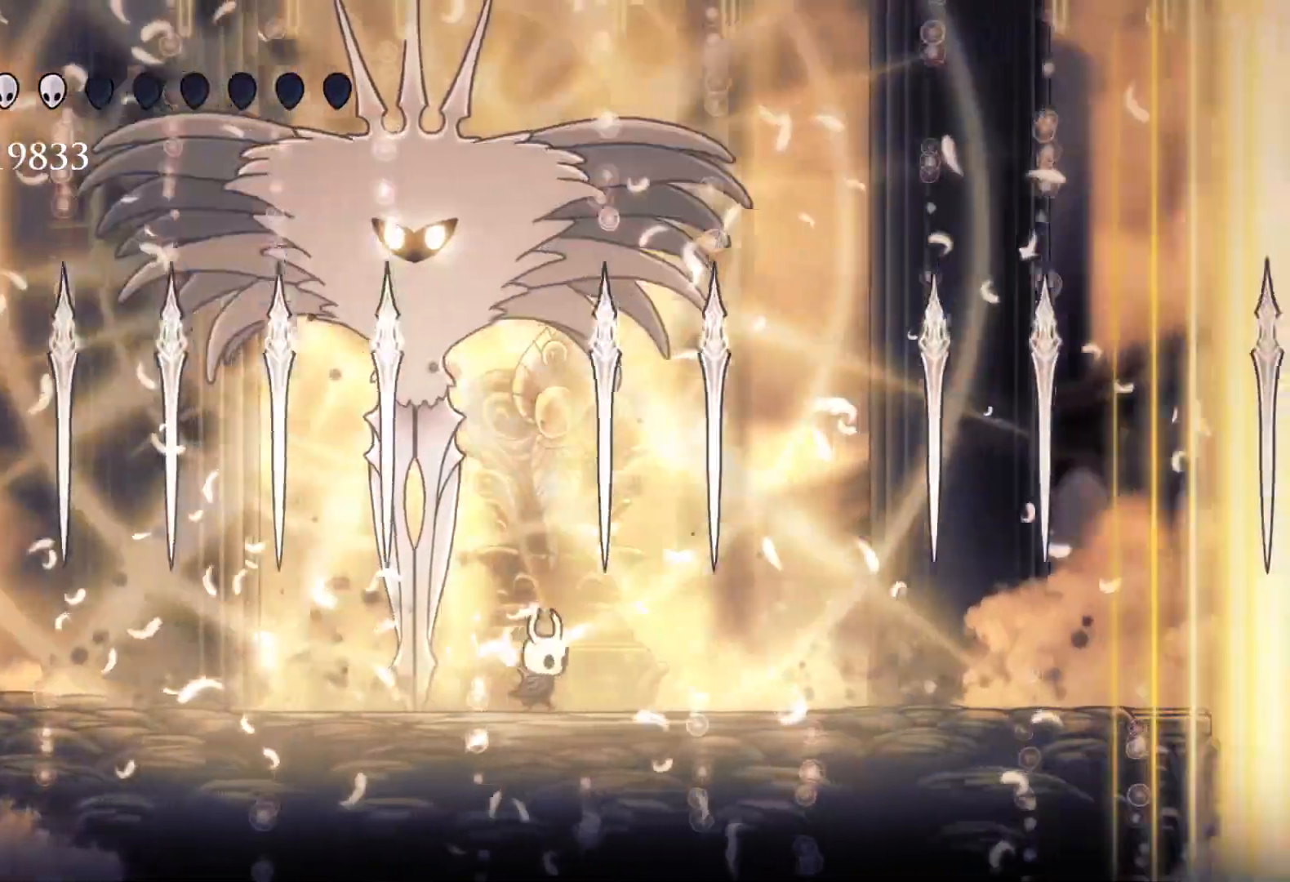
{"keys": [], "mouse": [], "events": [[50, "f", "up"], [417, "s", "down"], [467, "s", "up"]]}
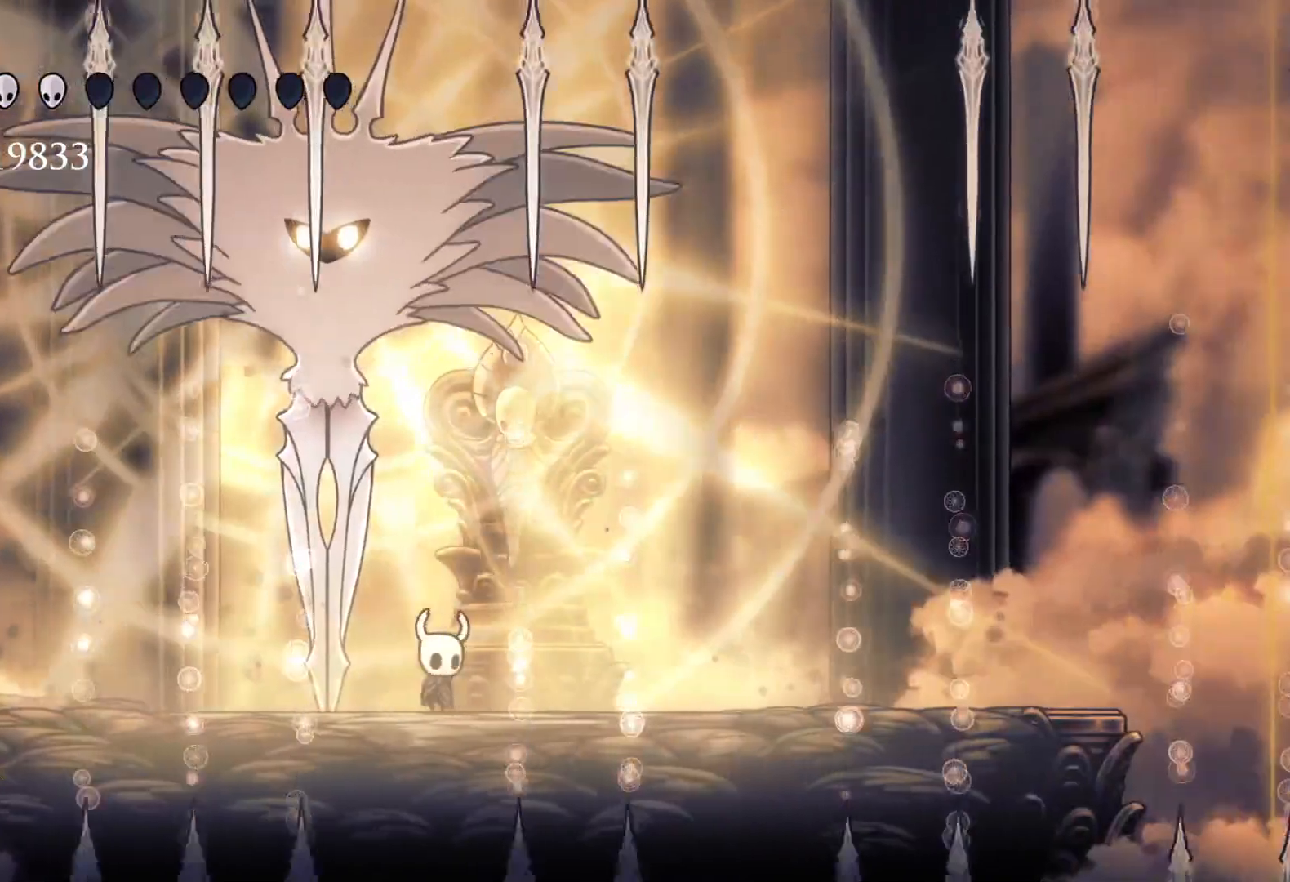
{"keys": [], "mouse": [], "events": [[17, "f", "down"], [167, "f", "up"], [250, "s", "down"], [350, "s", "up"]]}
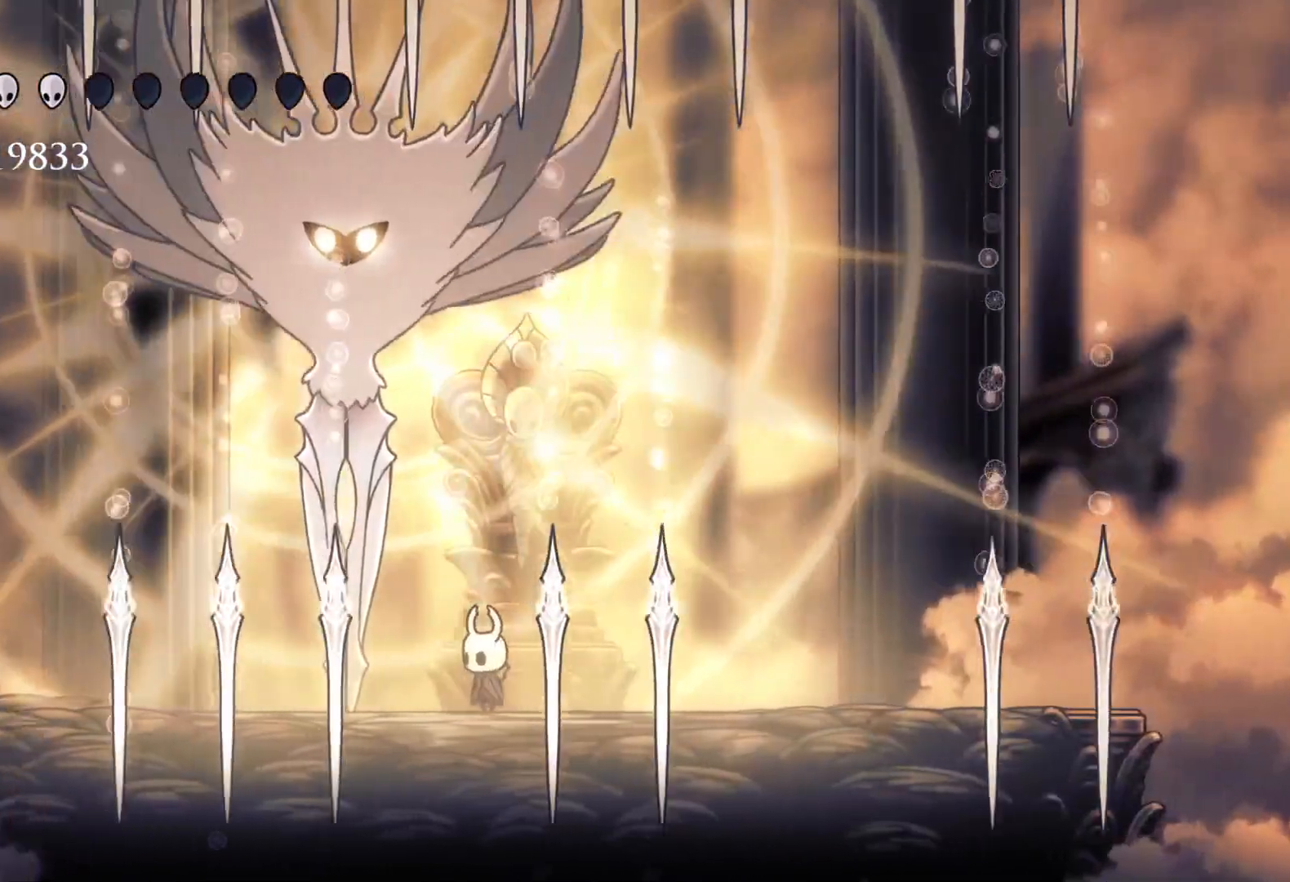
{"keys": [], "mouse": [], "events": [[33, "s", "down"], [83, "s", "up"], [217, "s", "down"], [367, "s", "up"], [417, "f", "down"], [500, "f", "up"]]}
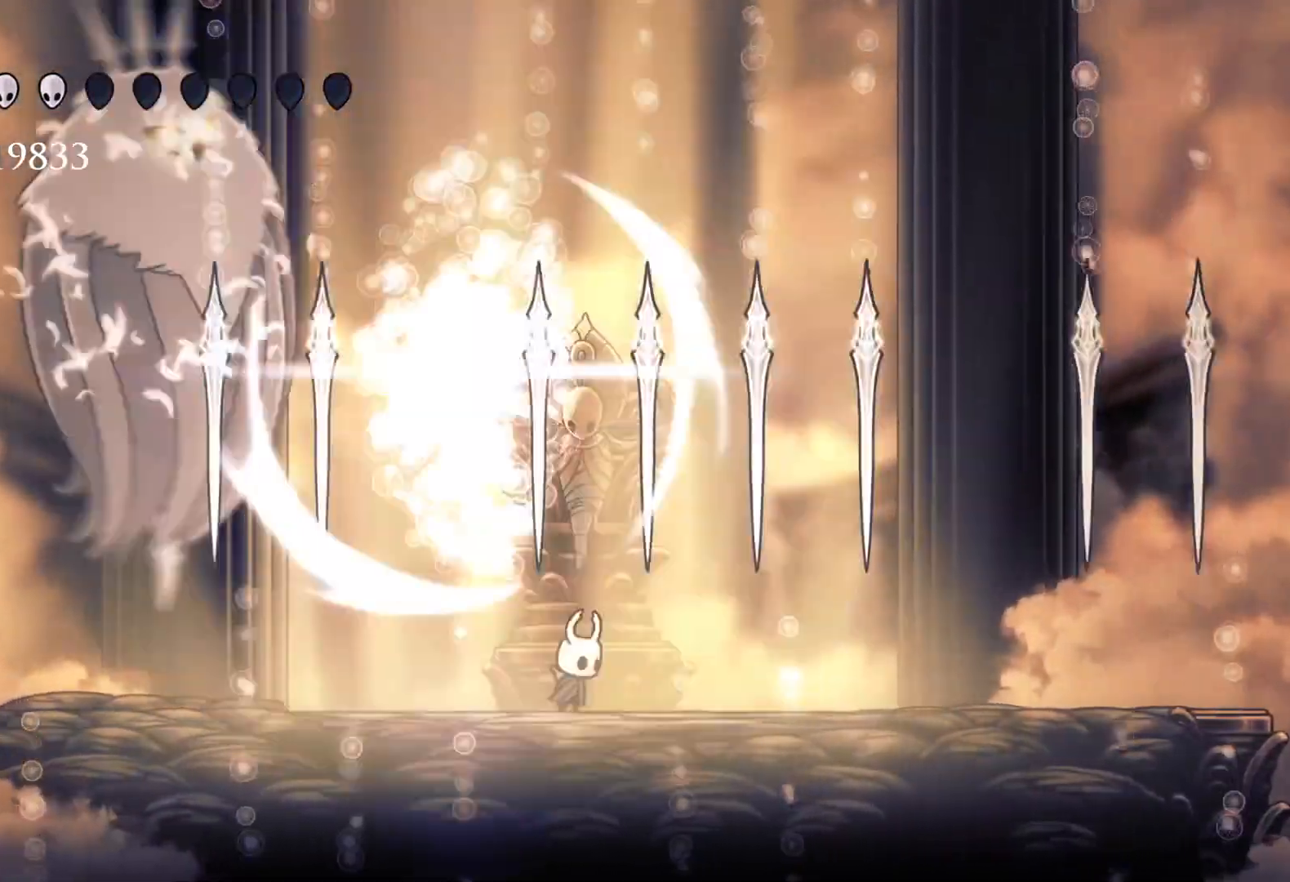
{"keys": [], "mouse": [], "events": []}
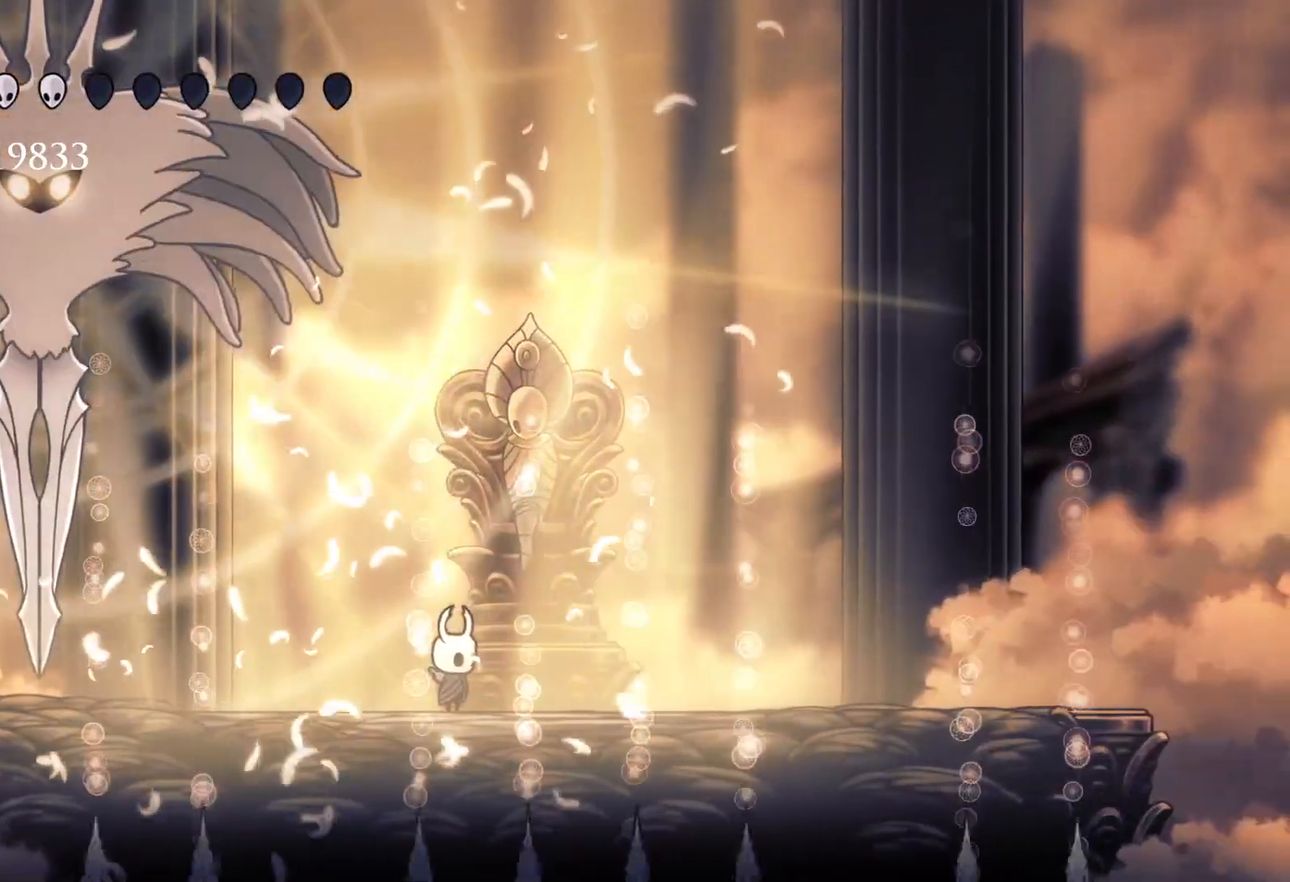
{"keys": ["e", "s"], "mouse": [], "events": [[67, "s", "down"], [67, "space", "down"], [167, "space", "up"], [300, "shift", "down"], [433, "shift", "up"], [483, "e", "down"]]}
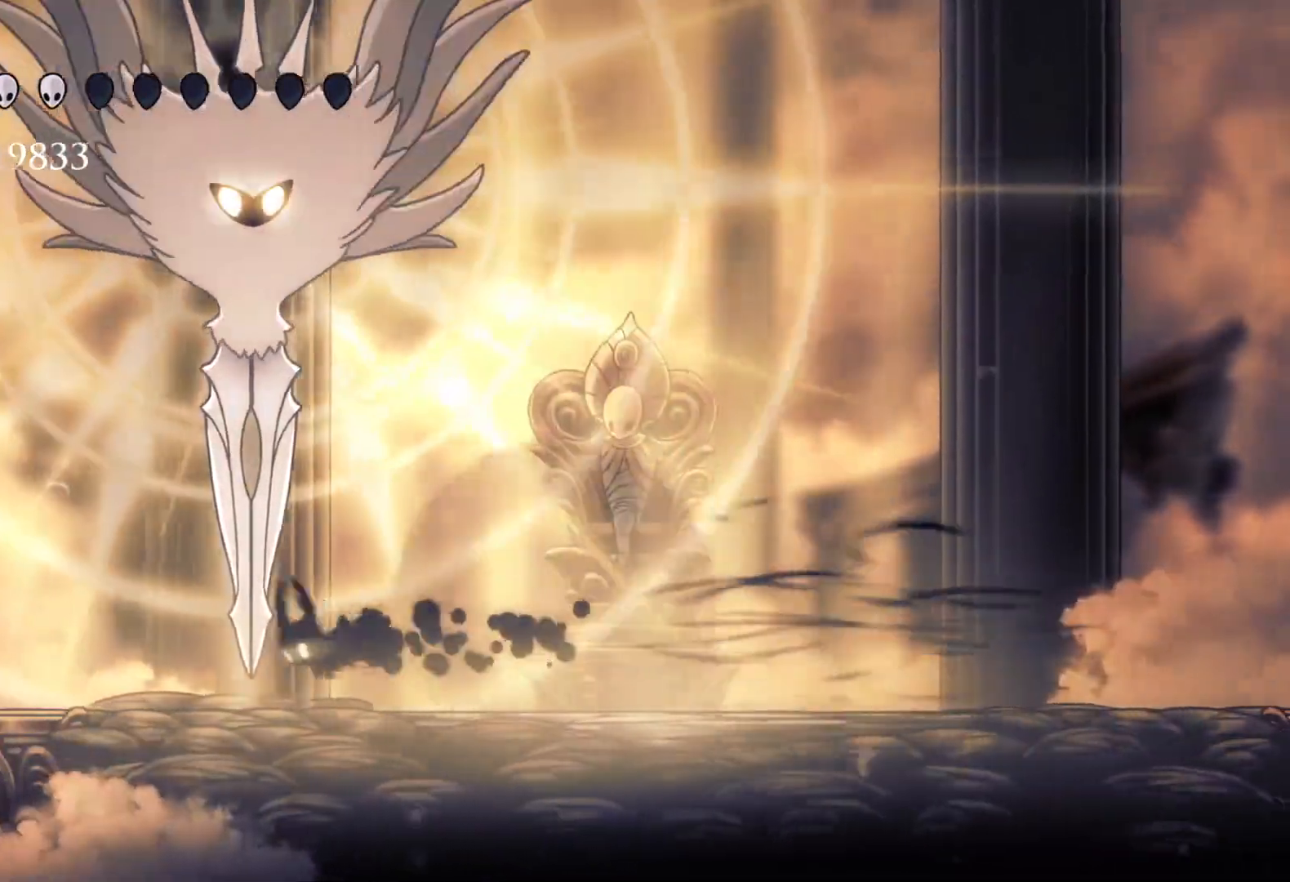
{"keys": ["s"], "mouse": [], "events": [[83, "space", "down"], [167, "s", "up"], [267, "mouse_left", "down"], [317, "f", "down"], [367, "e", "up"], [367, "space", "up"], [400, "mouse_left", "up"], [500, "f", "up"], [500, "s", "down"]]}